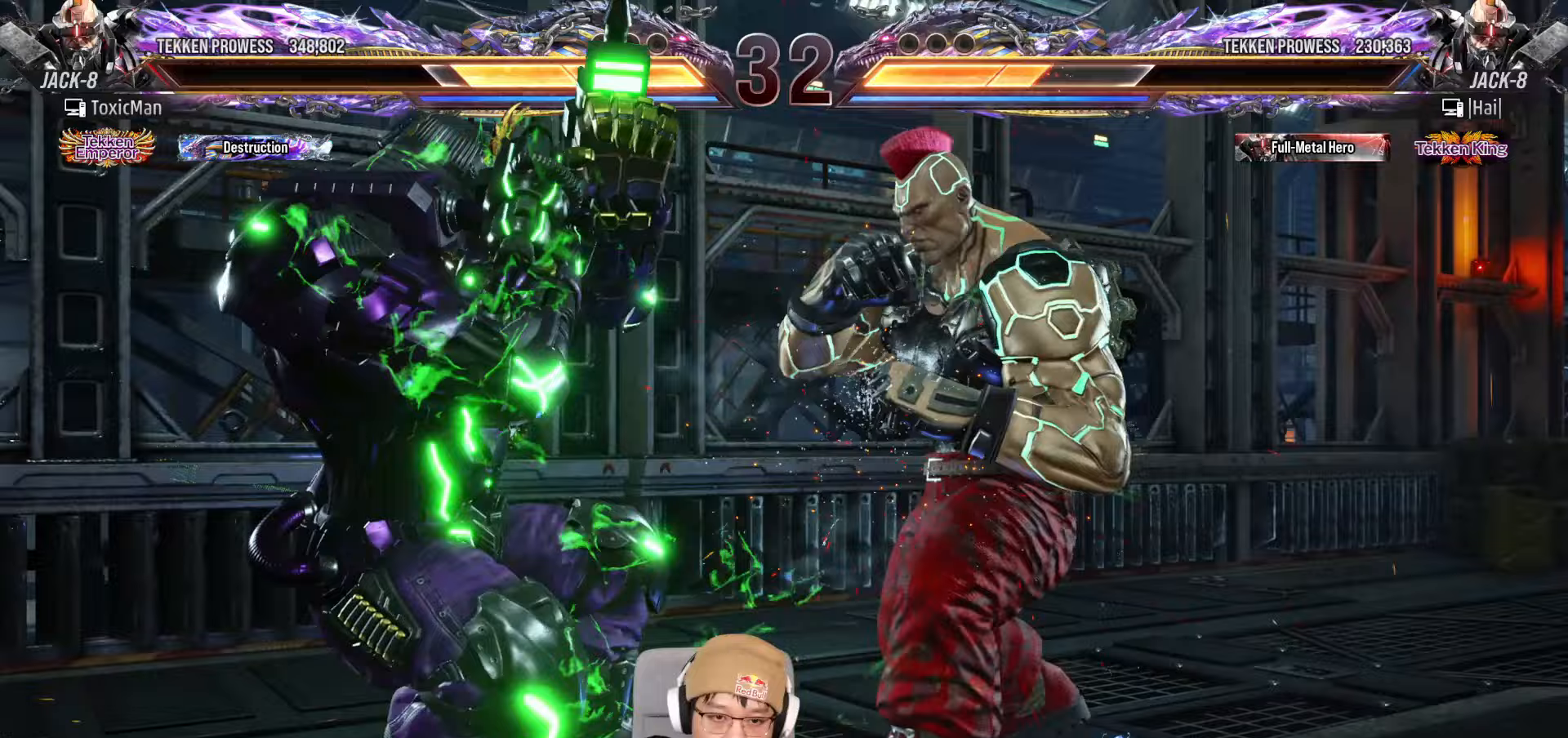
Gameplay with a controller (arcade stick); each line is a JSON object with the inputs held at the frame after it. "events" lists button and stick changes between this image and that frame as [ms after this image, input, new state], when the widget could be followed in between. Not read: L3 R3.
{"buttons": [], "left_stick": "down", "events": [[50, "left_stick", "left"], [100, "CROSS", "down"], [183, "left_stick", "center"], [217, "CROSS", "up"], [250, "left_stick", "down"]]}
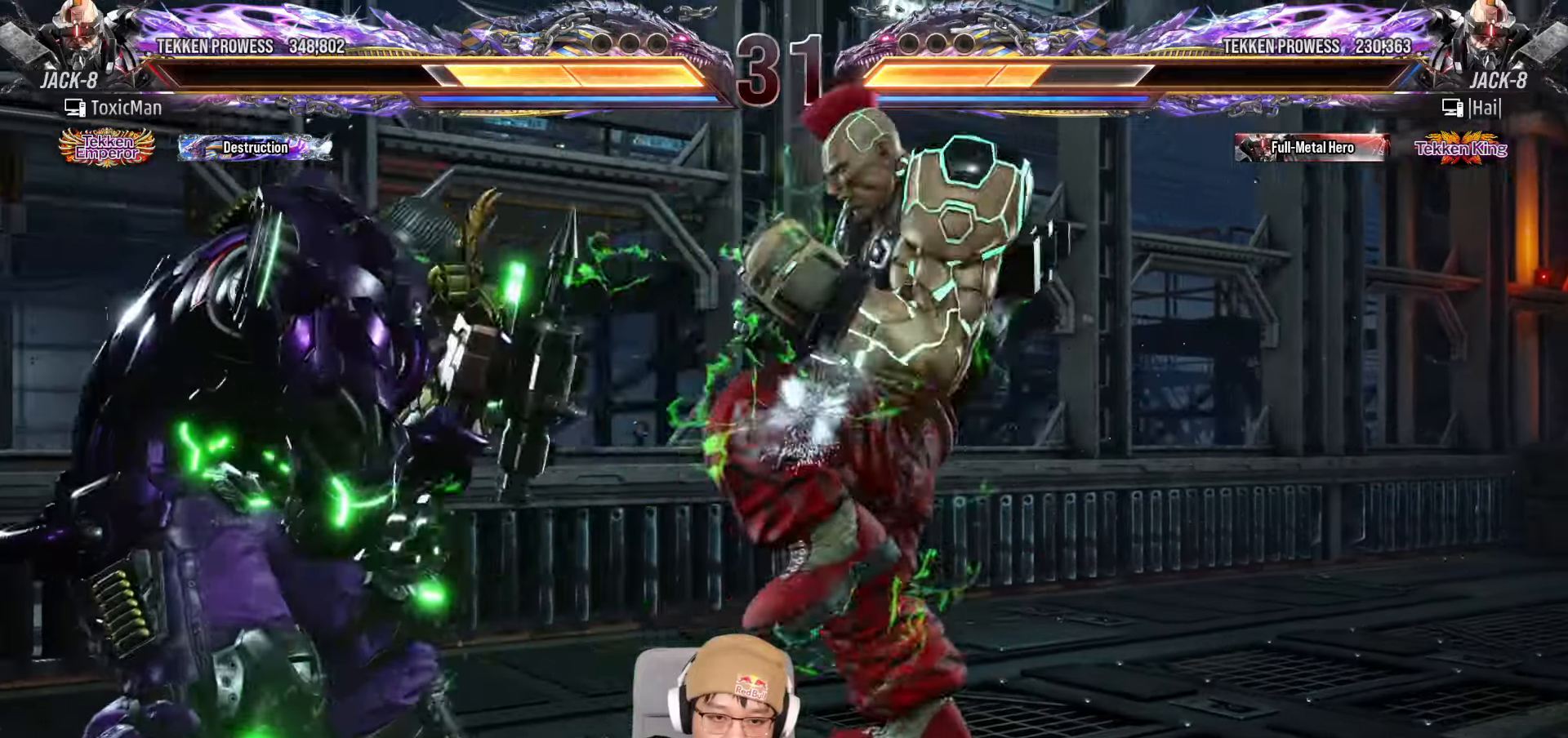
{"buttons": ["TRIANGLE"], "left_stick": "center", "events": [[67, "left_stick", "center"], [150, "left_stick", "left"], [183, "TRIANGLE", "down"], [267, "TRIANGLE", "up"], [317, "left_stick", "center"], [400, "TRIANGLE", "down"]]}
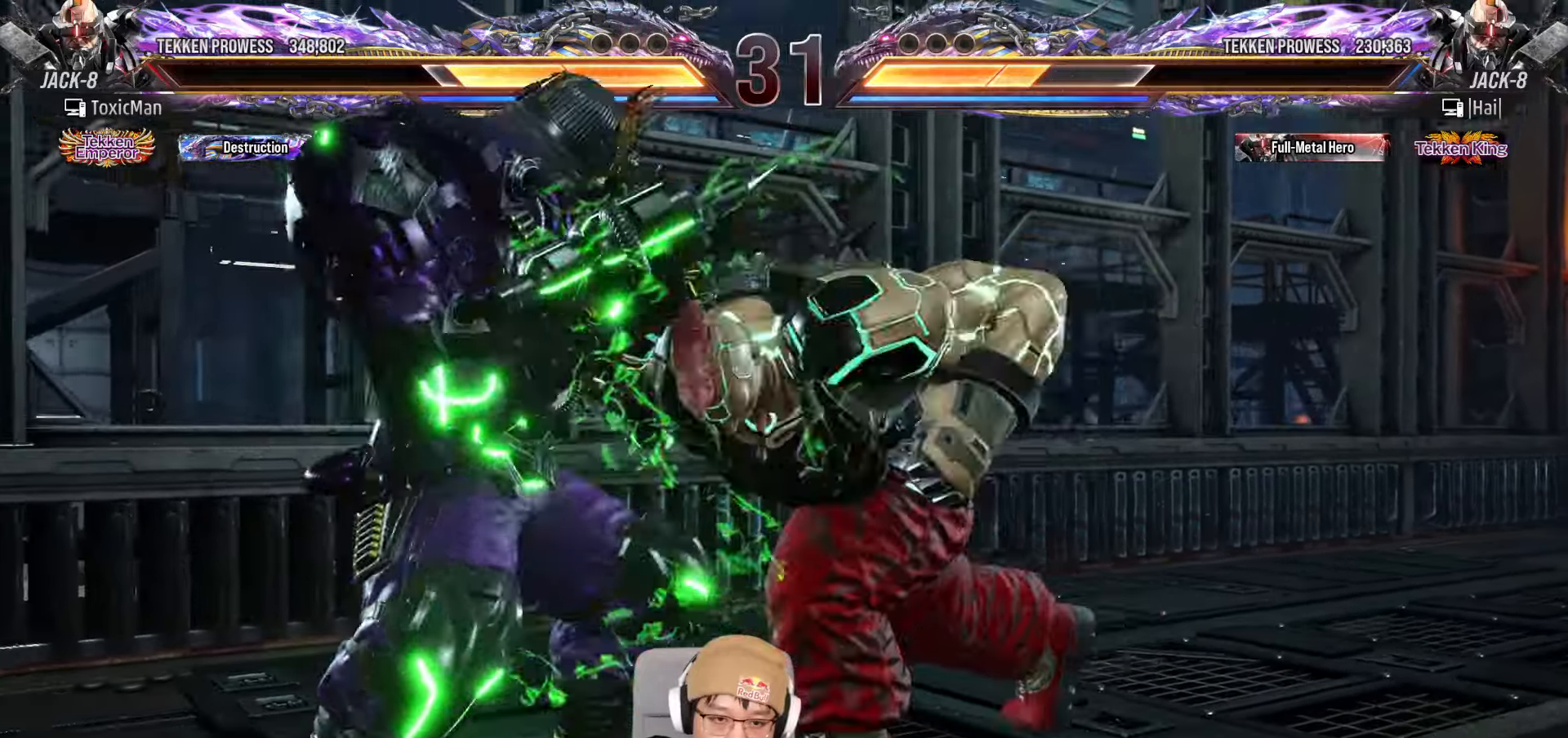
{"buttons": ["TRIANGLE"], "left_stick": "center", "events": []}
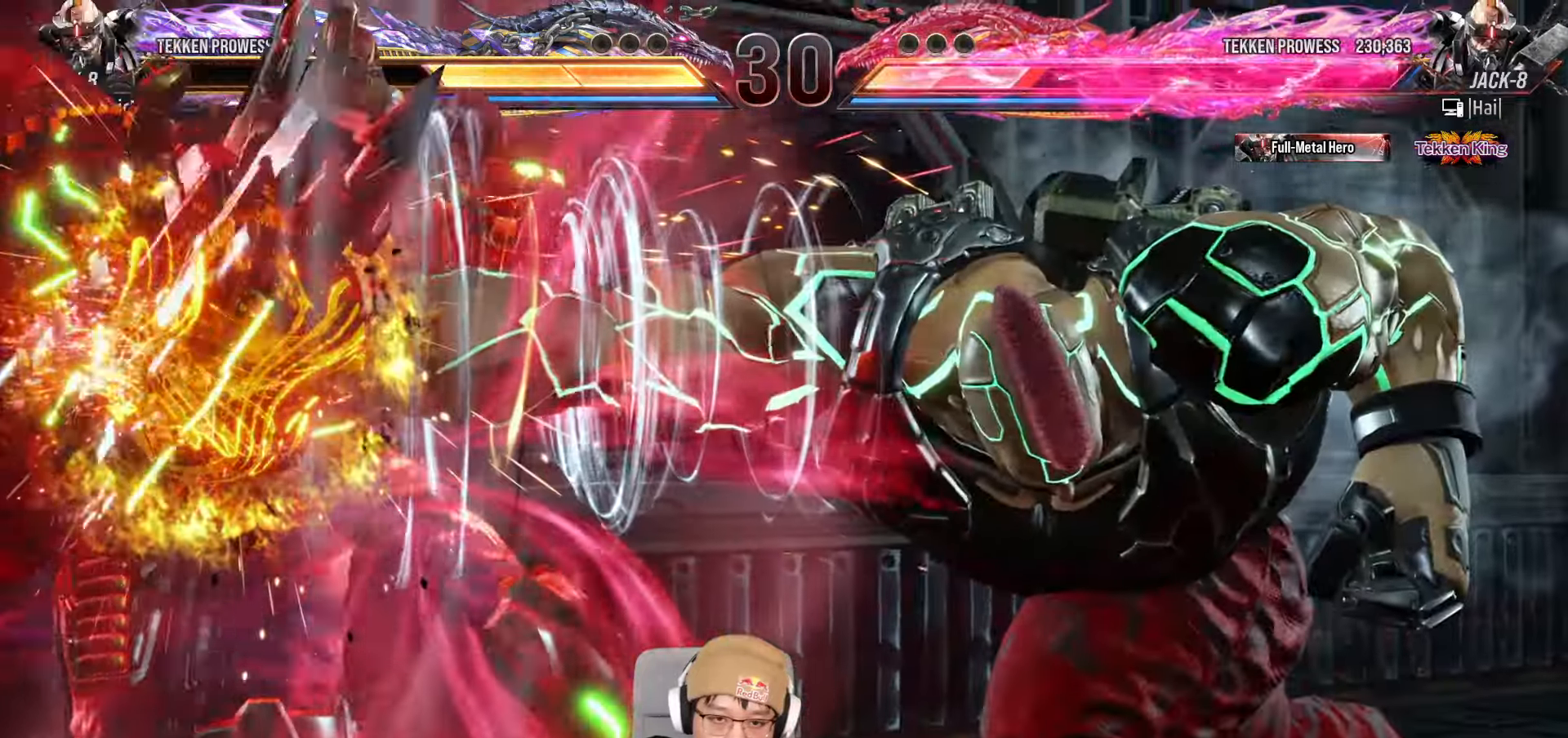
{"buttons": ["TRIANGLE"], "left_stick": "left", "events": [[200, "left_stick", "left"], [283, "left_stick", "center"], [350, "left_stick", "left"], [433, "left_stick", "center"], [500, "left_stick", "left"]]}
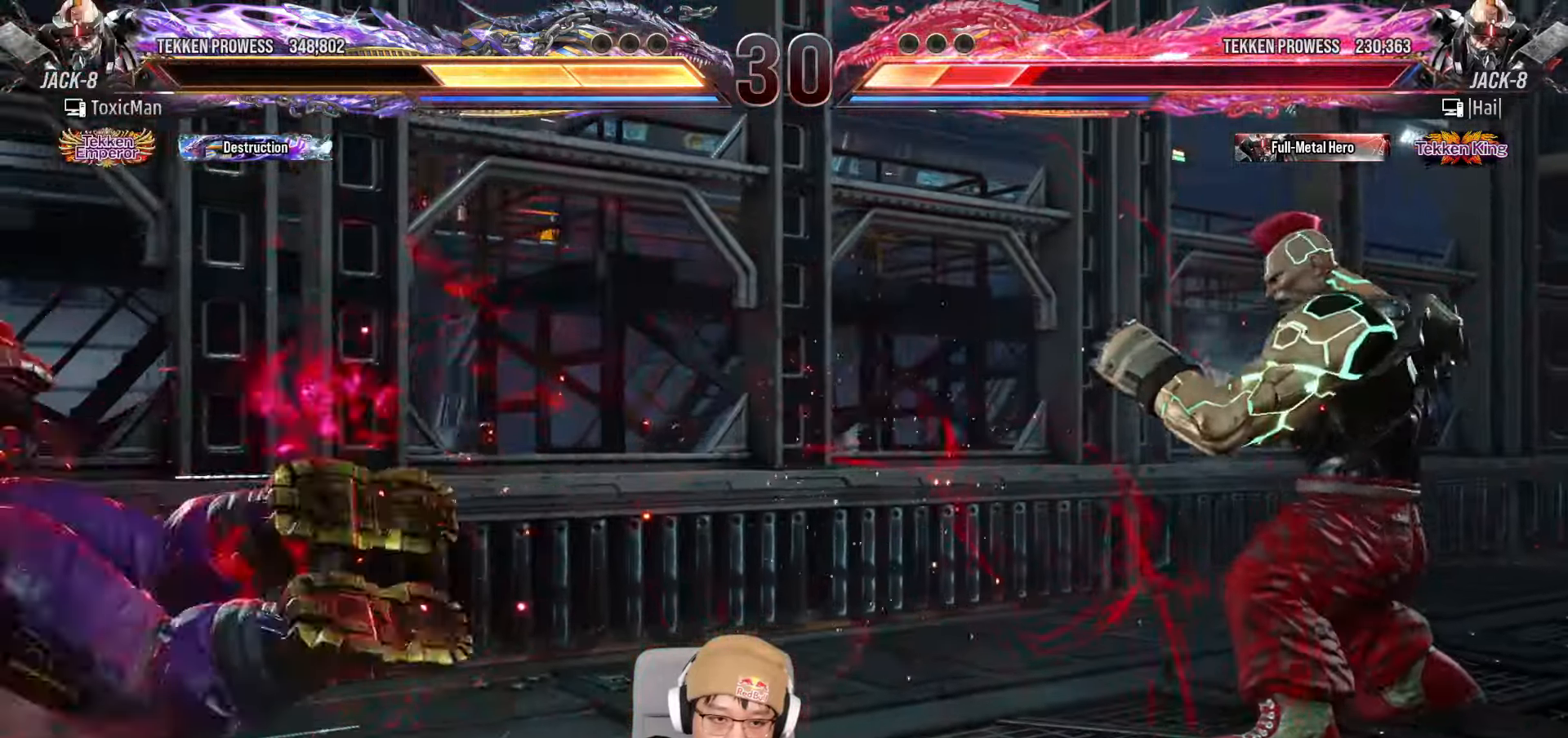
{"buttons": ["TRIANGLE"], "left_stick": "center", "events": [[83, "left_stick", "center"], [133, "left_stick", "left"], [217, "left_stick", "center"], [267, "left_stick", "left"], [350, "left_stick", "center"], [417, "left_stick", "left"], [483, "left_stick", "center"]]}
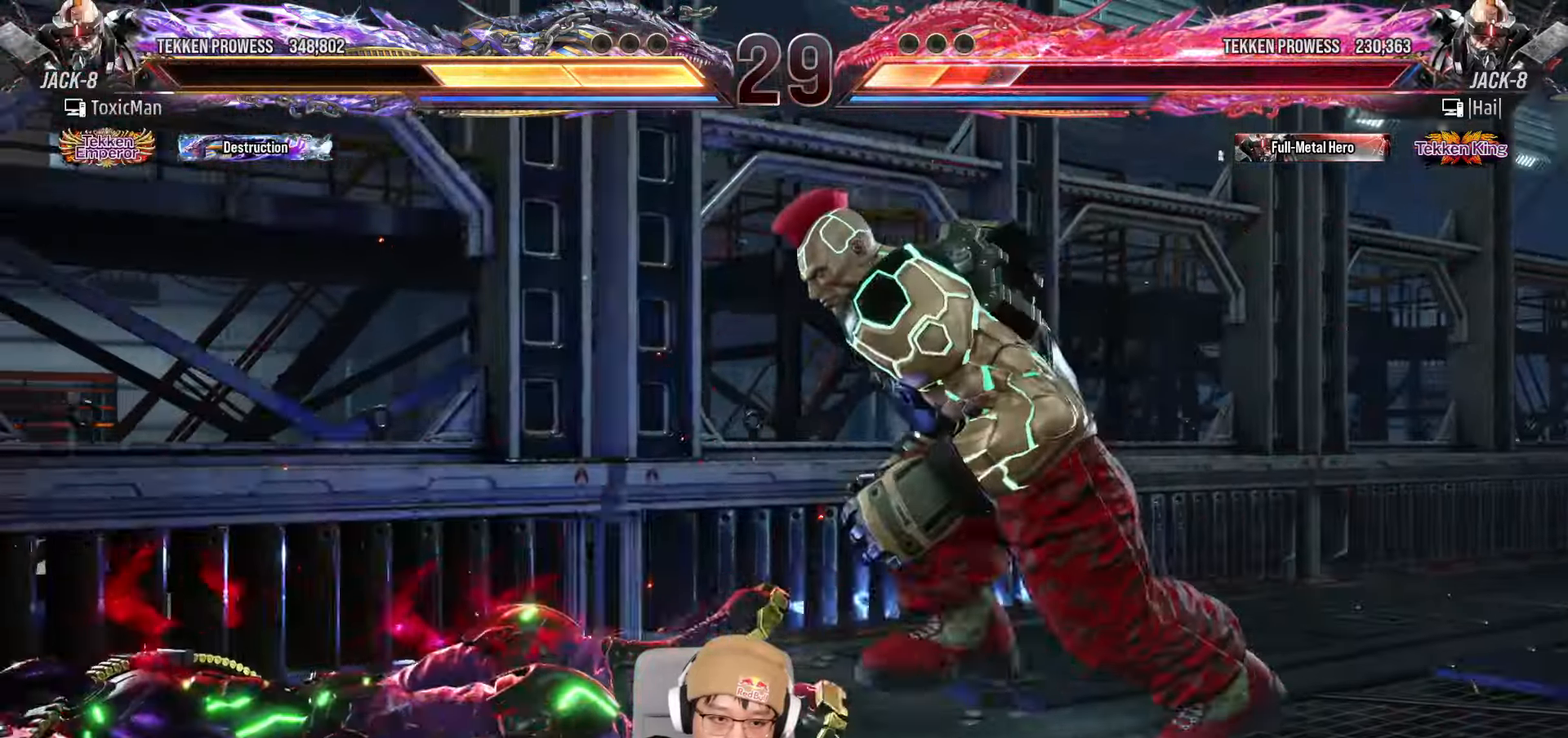
{"buttons": [], "left_stick": "center", "events": [[33, "left_stick", "left"], [50, "SQUARE", "down"], [83, "TRIANGLE", "up"], [117, "SQUARE", "up"], [133, "left_stick", "center"], [250, "TRIANGLE", "down"], [367, "TRIANGLE", "up"]]}
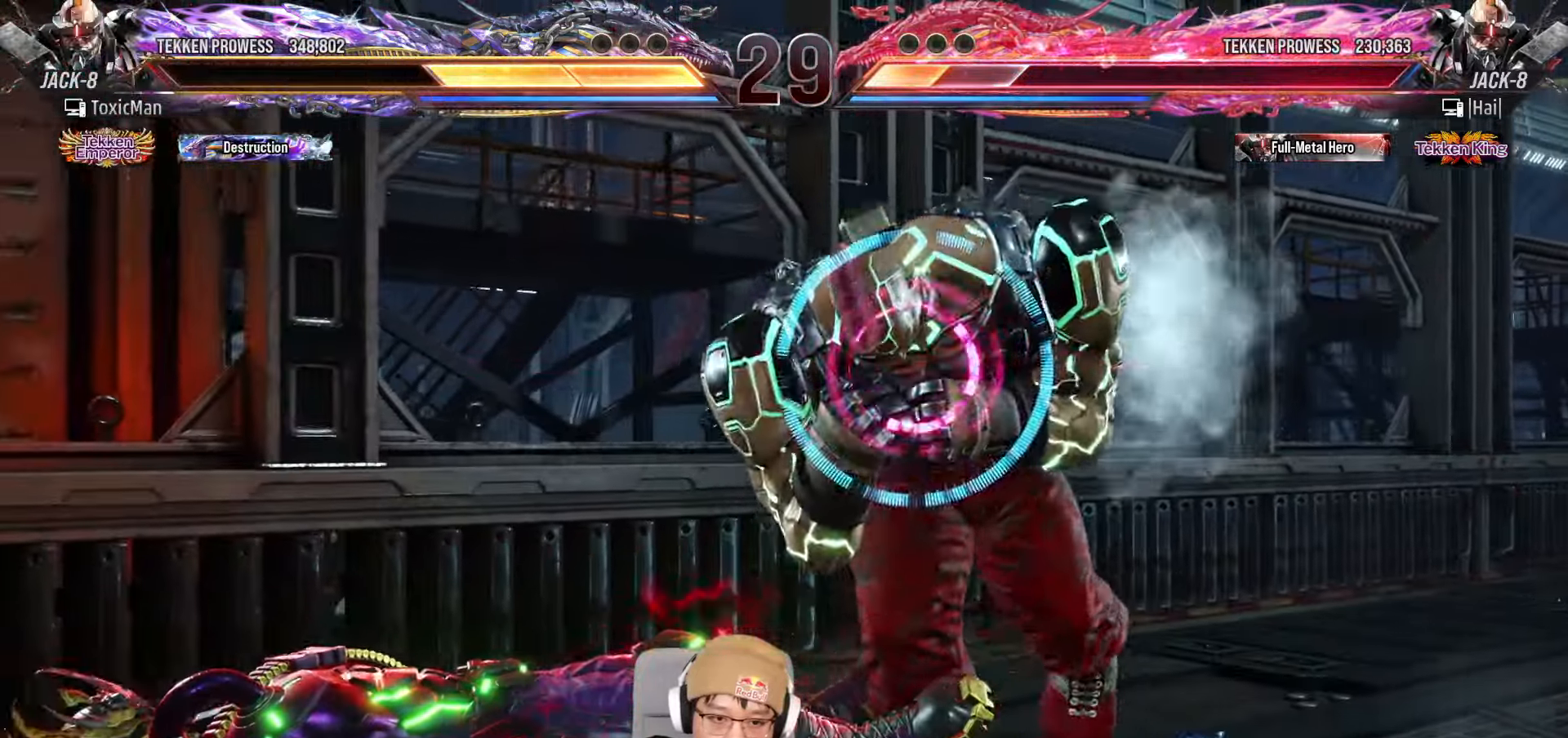
{"buttons": [], "left_stick": "right", "events": [[17, "TRIANGLE", "down"], [183, "left_stick", "right"], [217, "TRIANGLE", "up"]]}
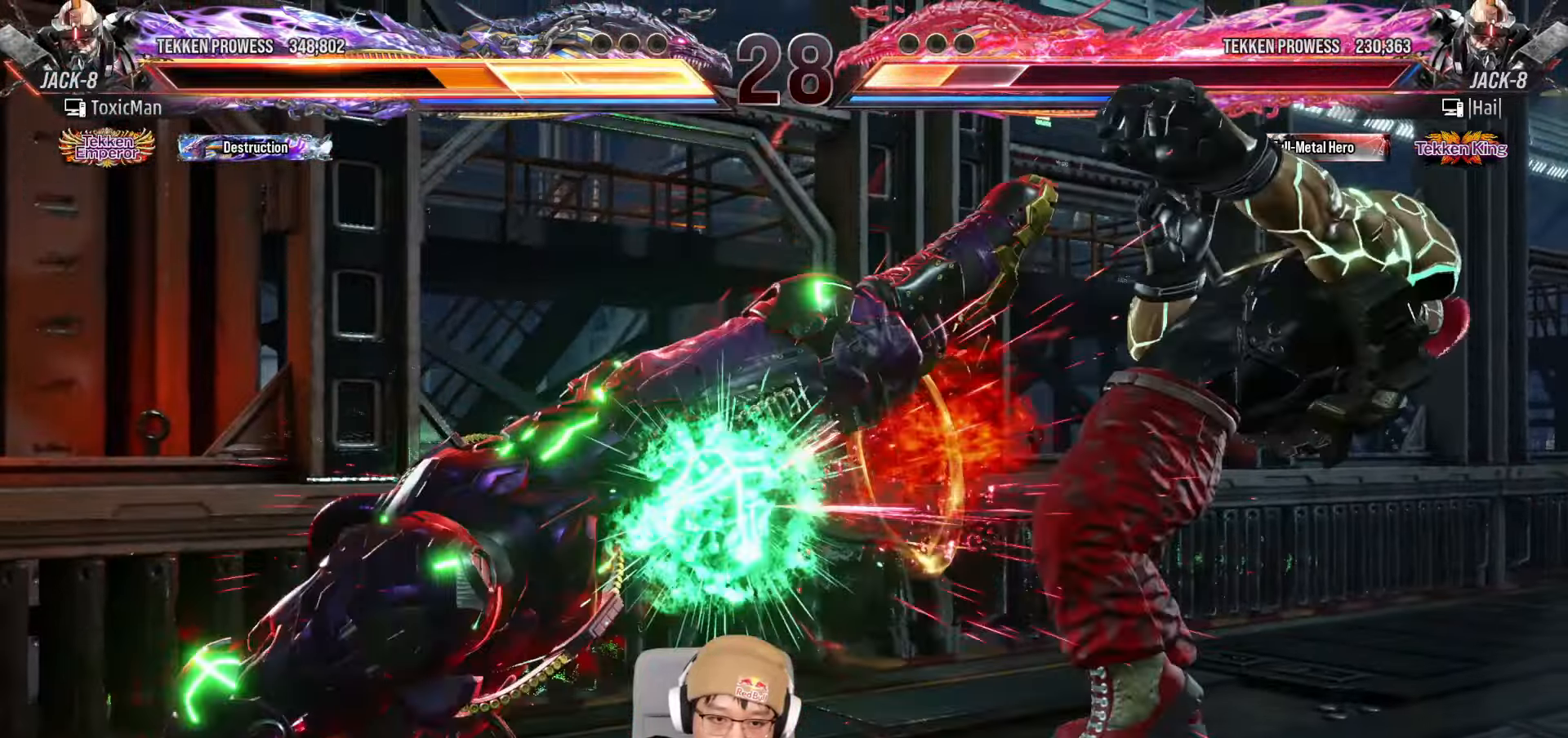
{"buttons": [], "left_stick": "center", "events": [[150, "left_stick", "center"], [400, "left_stick", "up"], [483, "left_stick", "center"]]}
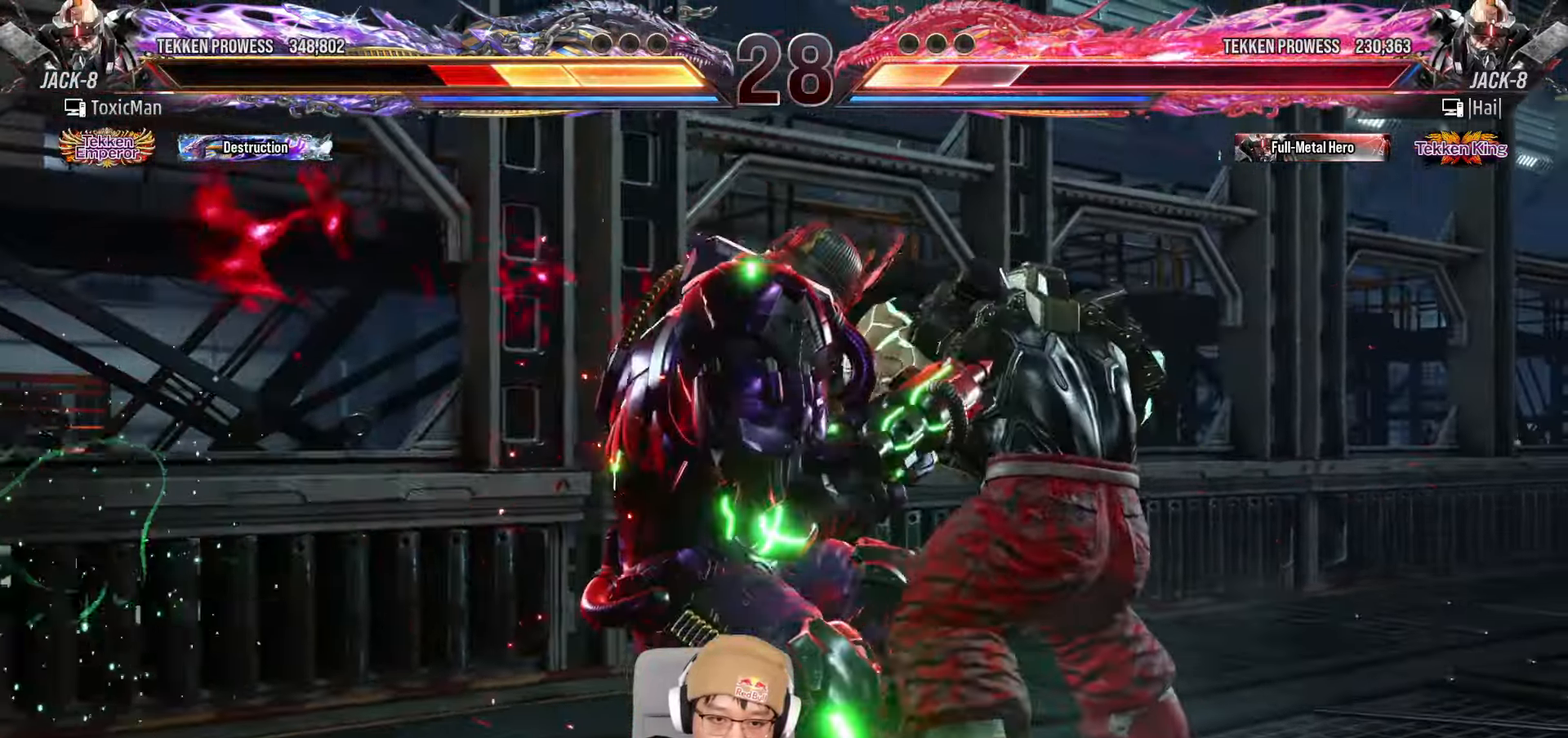
{"buttons": ["TRIANGLE"], "left_stick": "center", "events": [[100, "left_stick", "down-left"], [283, "left_stick", "center"], [417, "TRIANGLE", "down"]]}
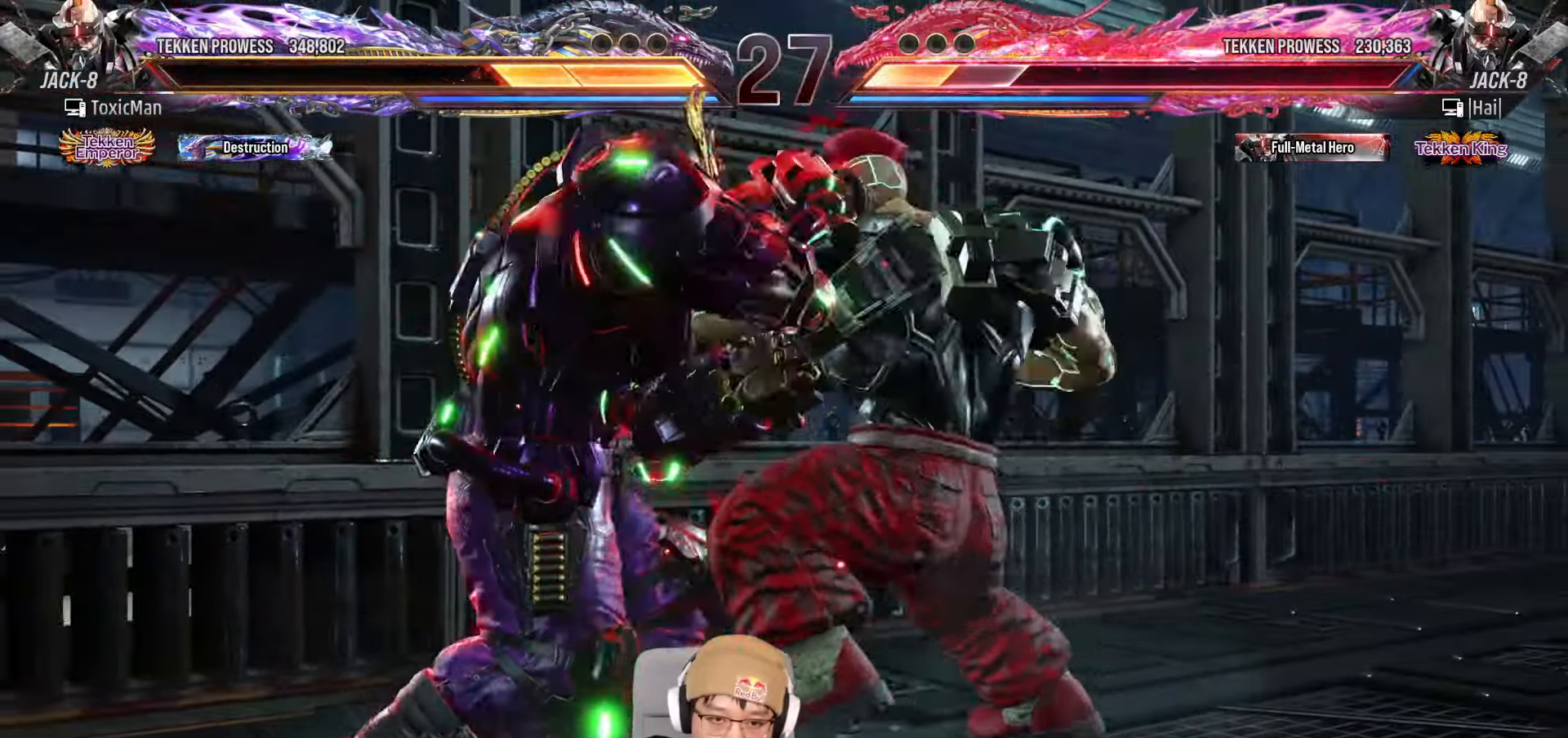
{"buttons": ["TRIANGLE"], "left_stick": "center", "events": [[17, "SQUARE", "down"], [33, "TRIANGLE", "up"], [83, "SQUARE", "up"], [250, "TRIANGLE", "down"]]}
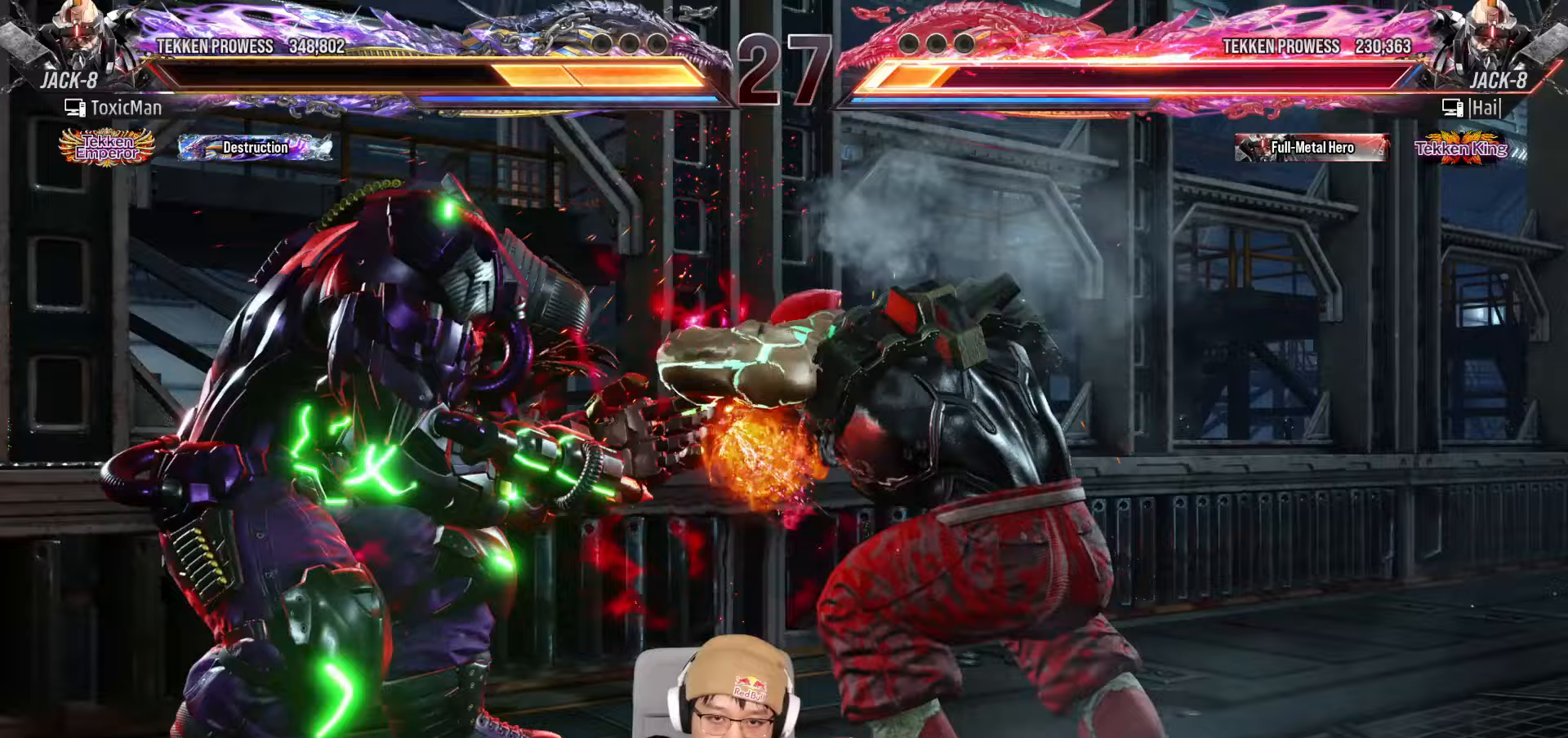
{"buttons": ["TRIANGLE"], "left_stick": "center", "events": [[283, "TRIANGLE", "up"], [483, "TRIANGLE", "down"]]}
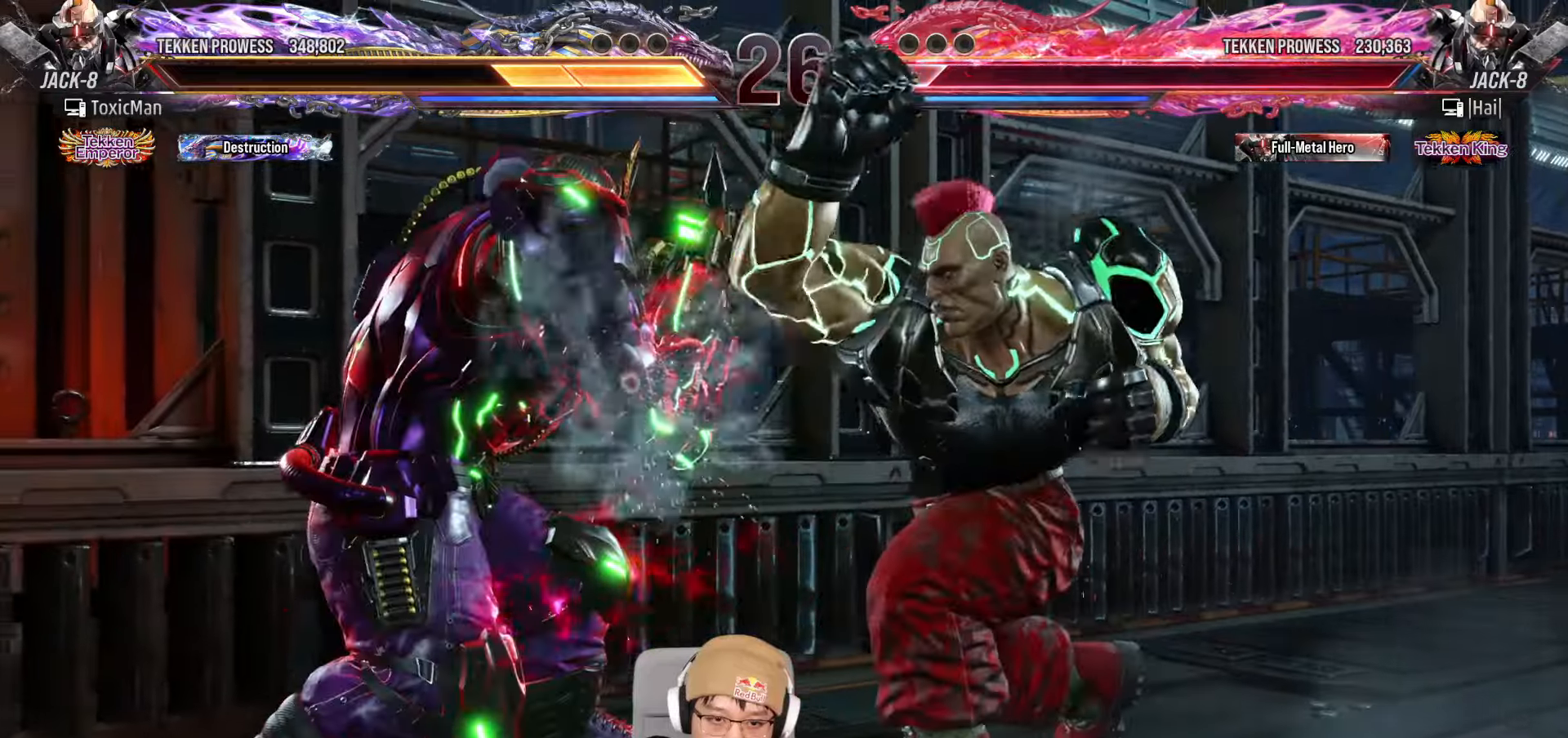
{"buttons": [], "left_stick": "right", "events": [[217, "TRIANGLE", "up"], [250, "left_stick", "right"]]}
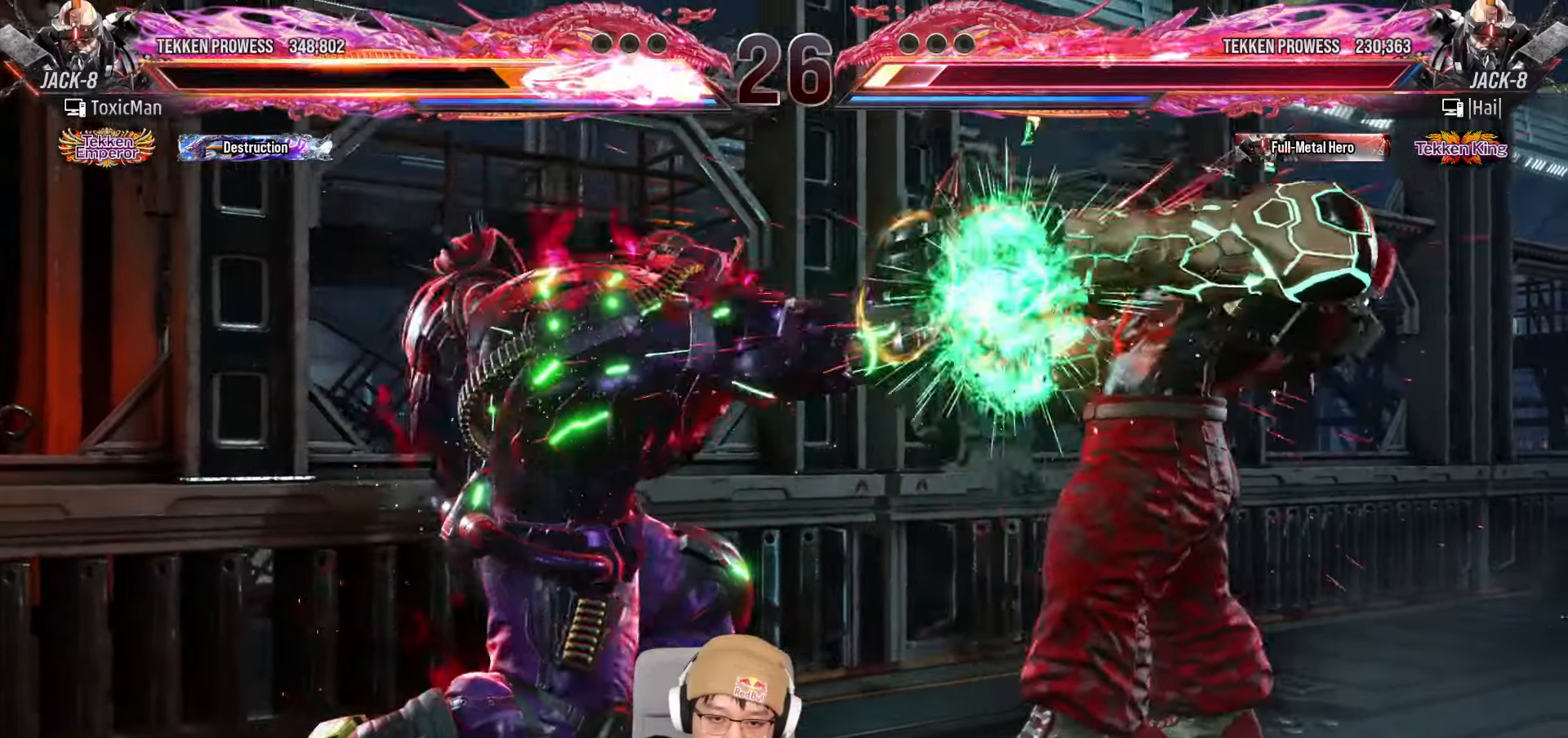
{"buttons": [], "left_stick": "right", "events": [[283, "left_stick", "center"], [367, "left_stick", "right"], [433, "left_stick", "center"], [500, "left_stick", "right"]]}
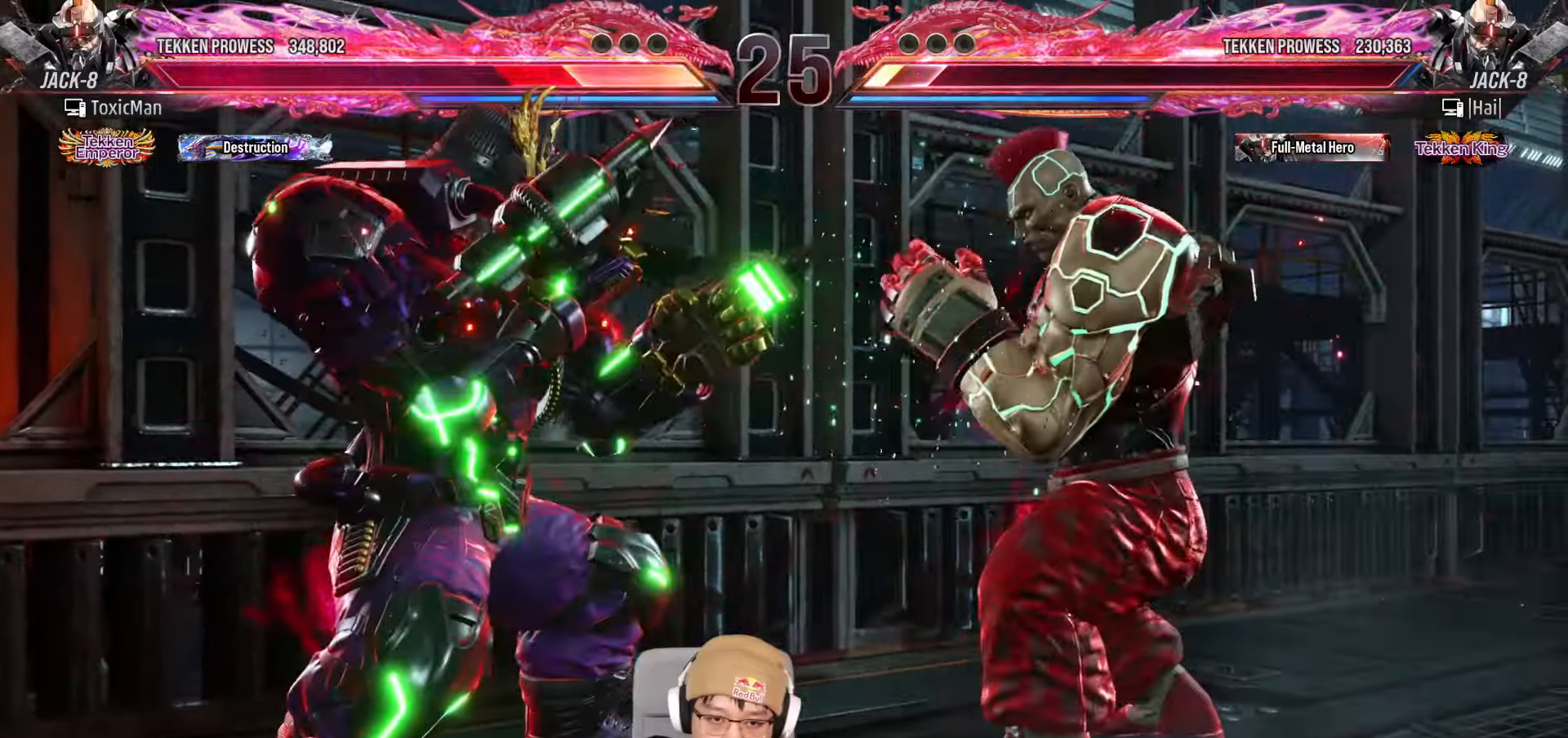
{"buttons": [], "left_stick": "right", "events": [[283, "left_stick", "center"], [333, "left_stick", "right"]]}
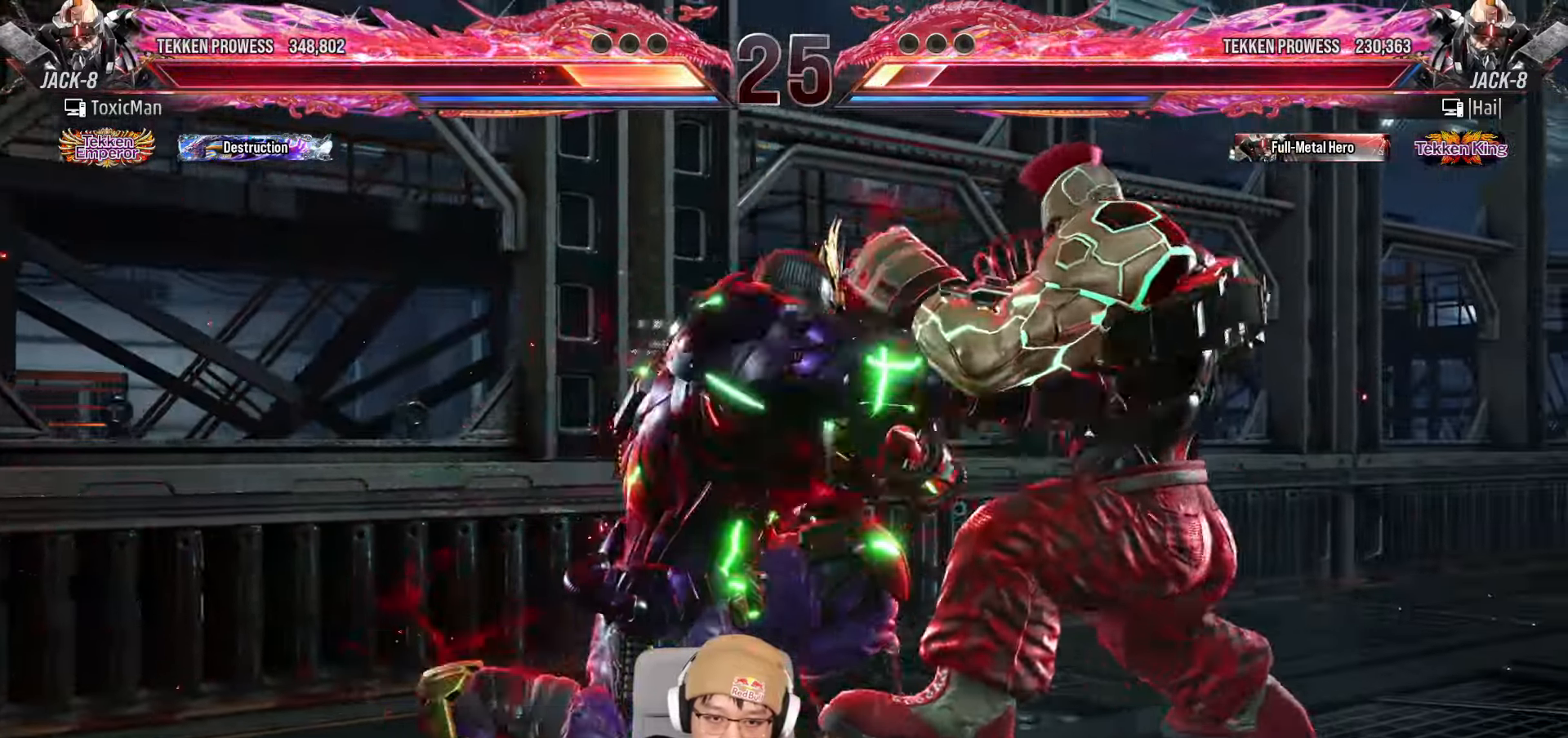
{"buttons": [], "left_stick": "center", "events": [[433, "left_stick", "center"]]}
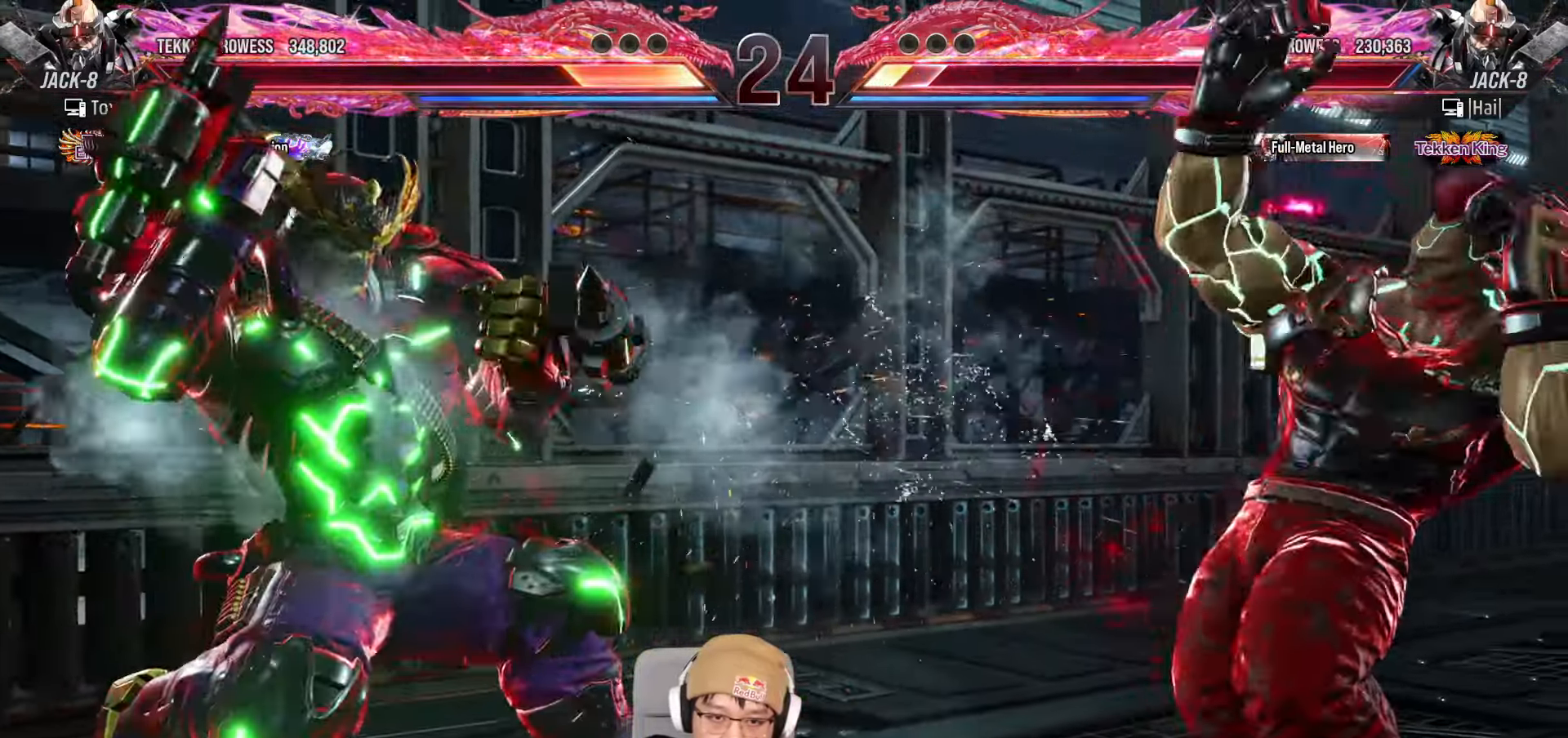
{"buttons": ["TRIANGLE"], "left_stick": "center", "events": [[83, "left_stick", "left"], [183, "left_stick", "center"], [250, "left_stick", "left"], [300, "left_stick", "center"], [367, "CROSS", "down"], [367, "TRIANGLE", "down"], [500, "CROSS", "up"]]}
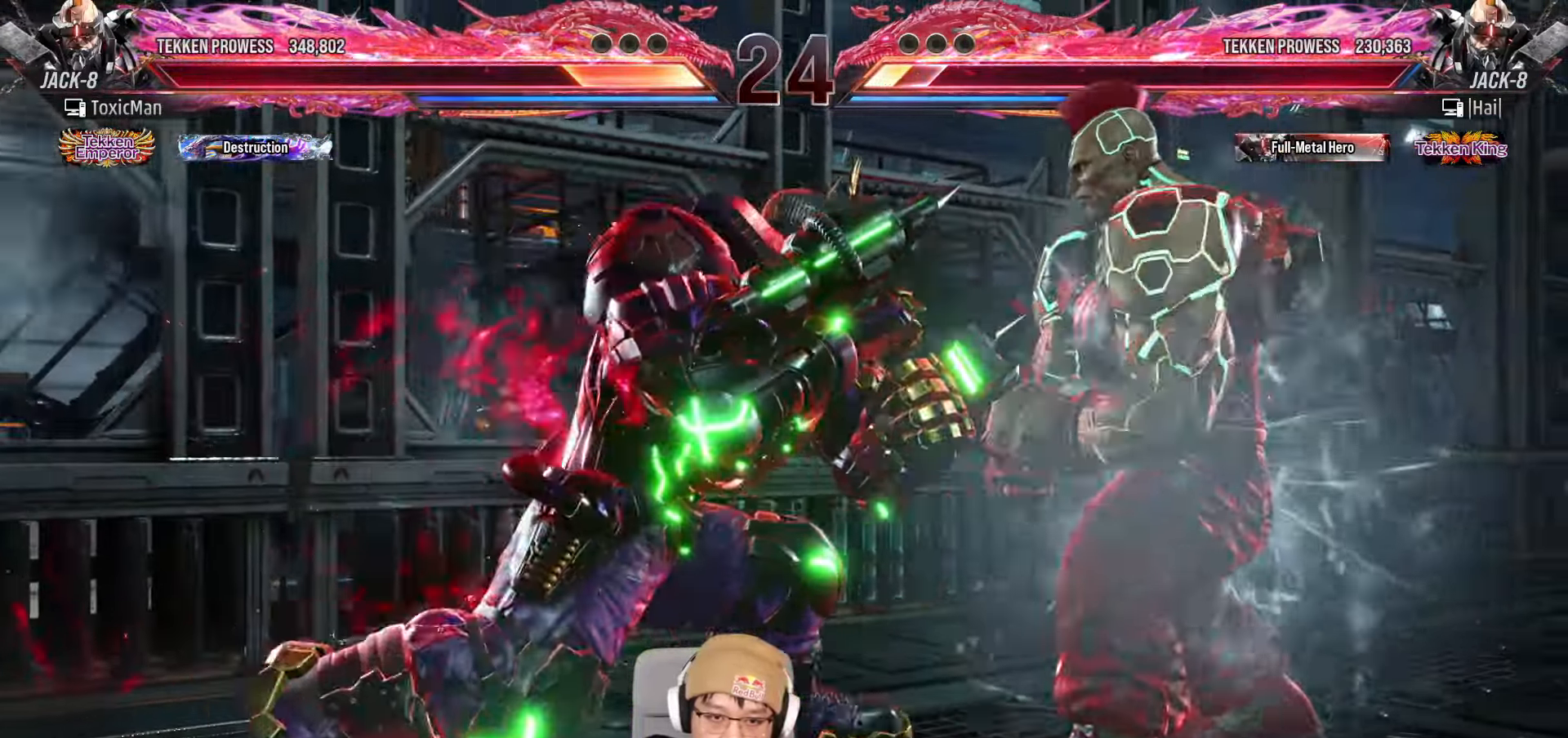
{"buttons": ["TRIANGLE"], "left_stick": "center", "events": [[33, "TRIANGLE", "up"], [217, "TRIANGLE", "down"]]}
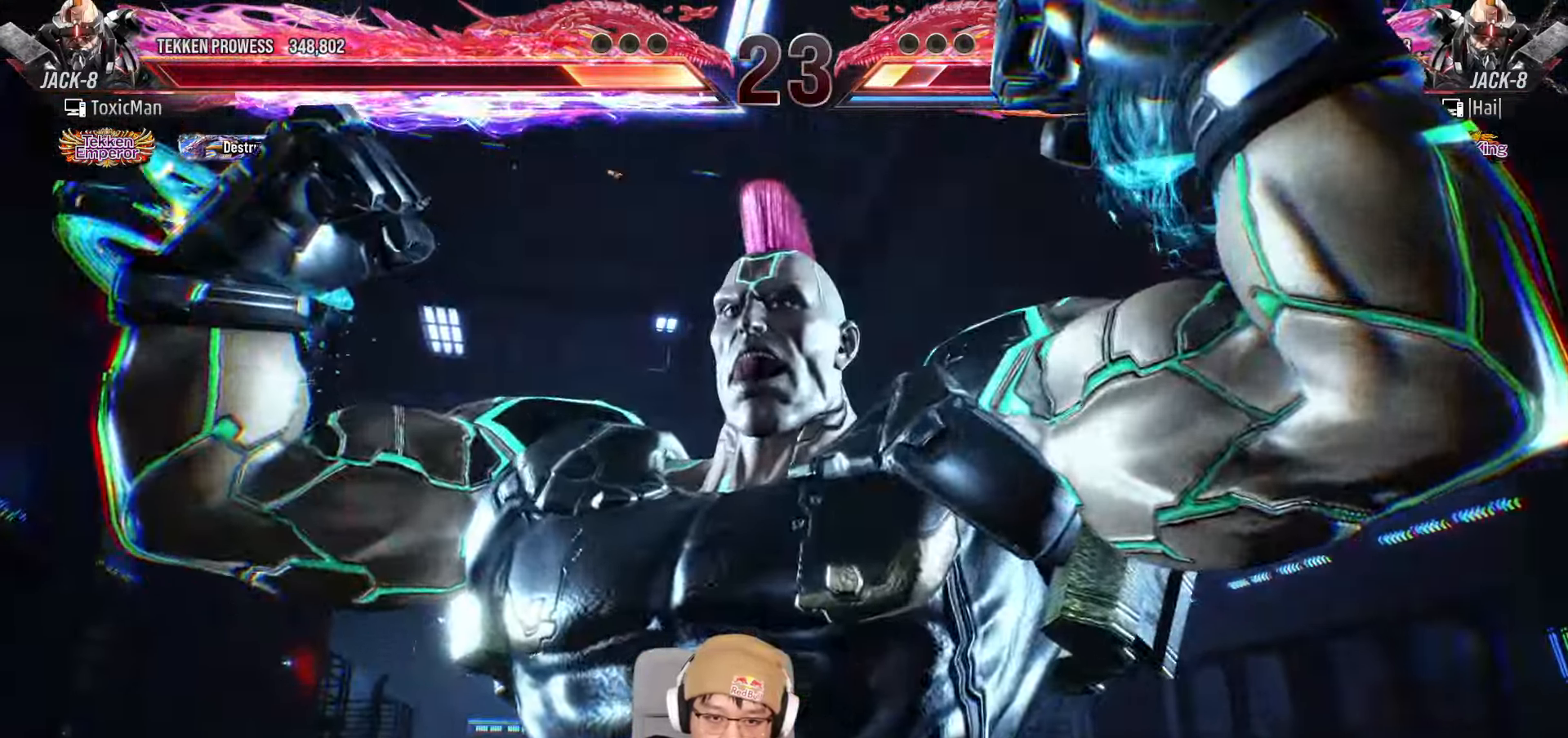
{"buttons": ["TRIANGLE"], "left_stick": "center", "events": [[17, "TRIANGLE", "up"], [217, "TRIANGLE", "down"], [283, "TRIANGLE", "up"], [450, "TRIANGLE", "down"]]}
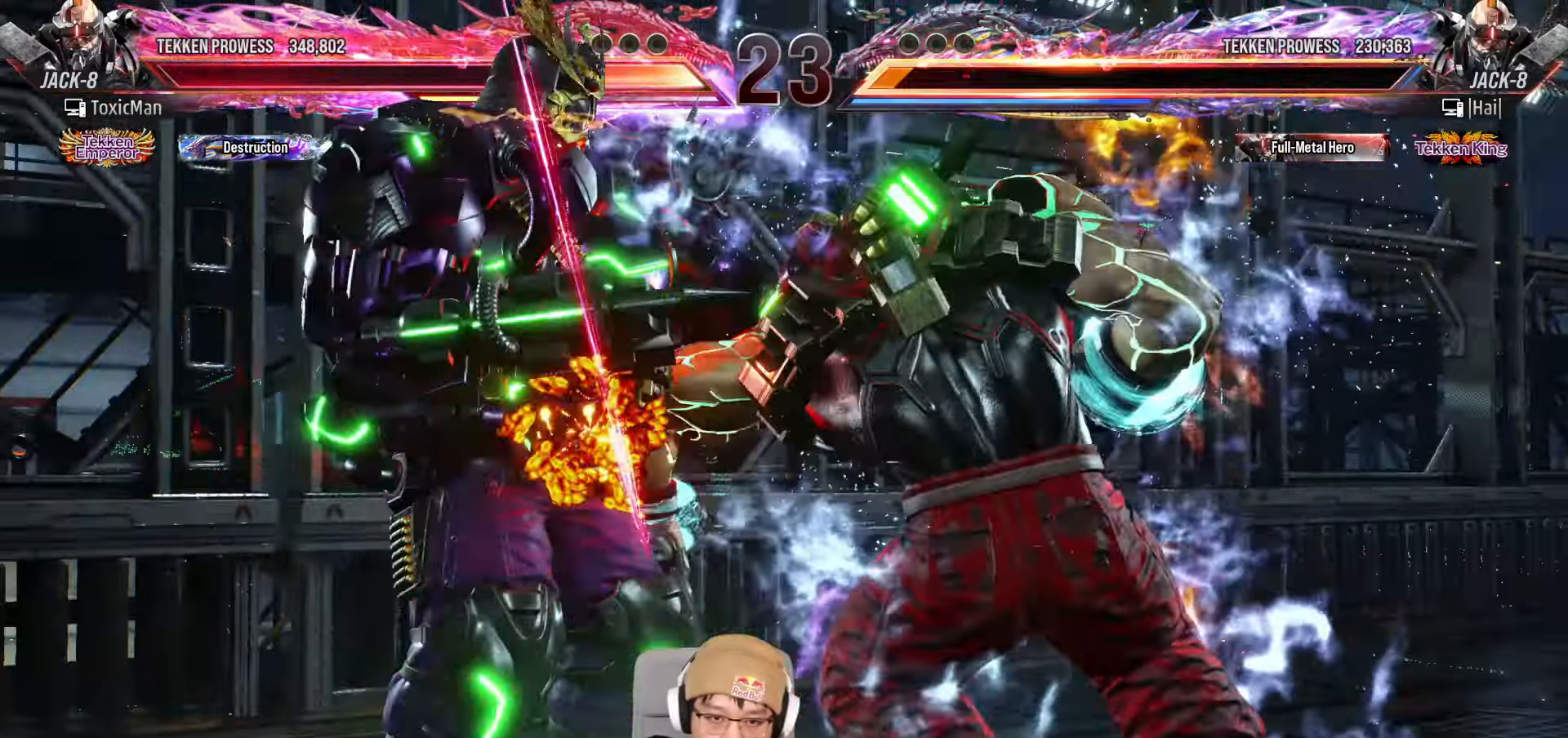
{"buttons": ["TRIANGLE"], "left_stick": "center", "events": [[17, "TRIANGLE", "up"], [183, "TRIANGLE", "down"]]}
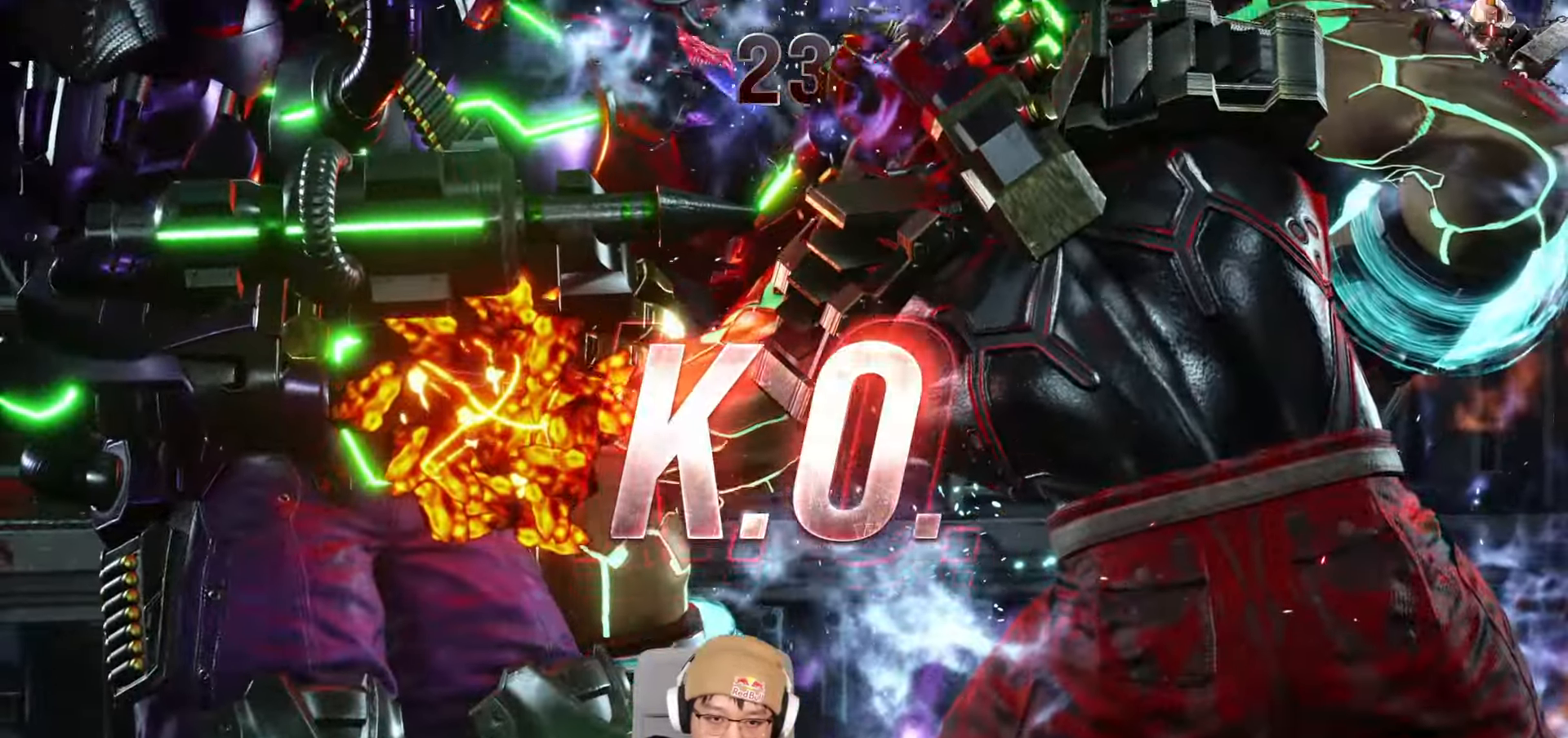
{"buttons": ["SQUARE", "TRIANGLE"], "left_stick": "center", "events": [[17, "TRIANGLE", "up"], [17, "left_stick", "left"], [100, "left_stick", "center"], [217, "TRIANGLE", "down"], [233, "left_stick", "left"], [250, "SQUARE", "down"], [283, "TRIANGLE", "up"], [300, "SQUARE", "up"], [333, "left_stick", "center"], [483, "TRIANGLE", "down"], [500, "SQUARE", "down"]]}
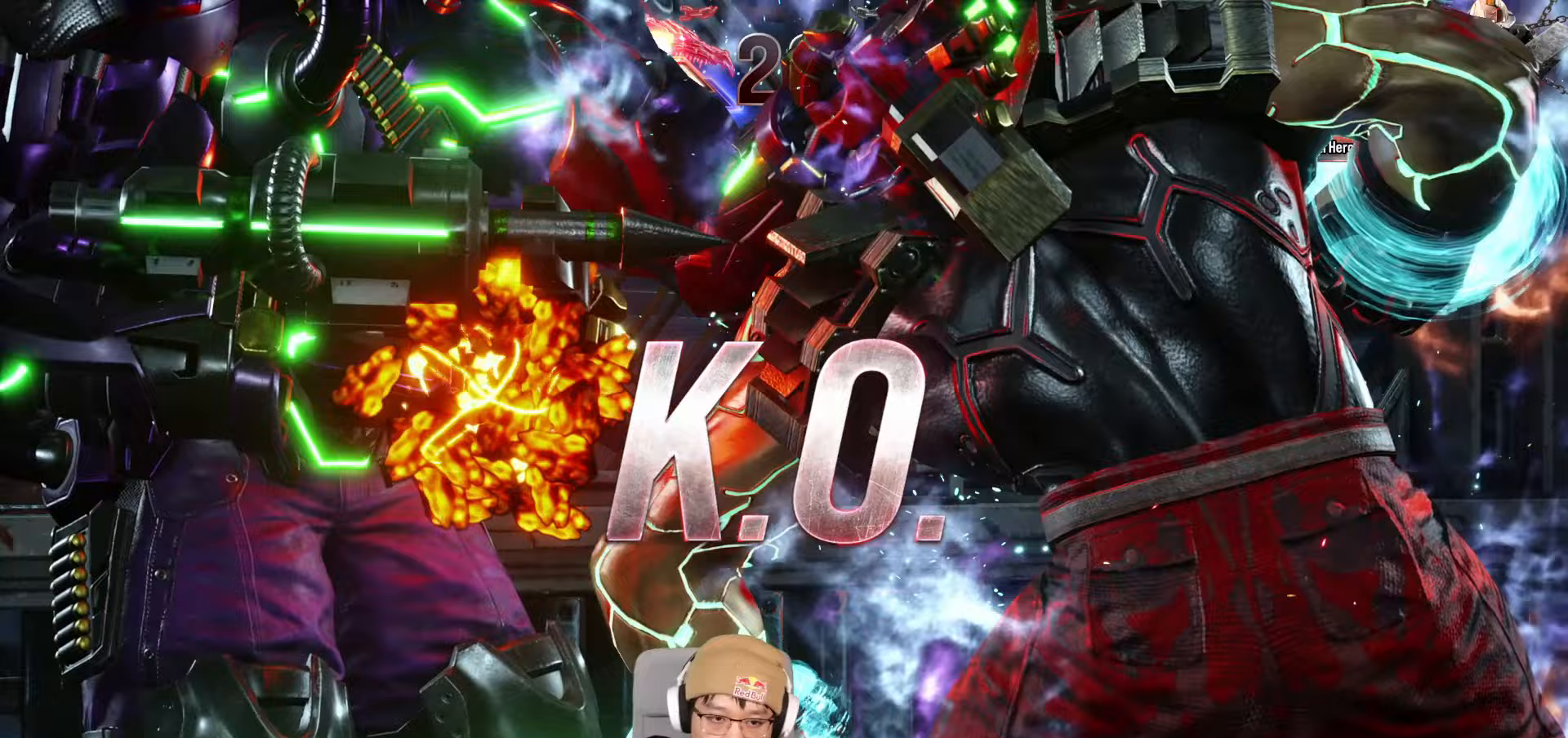
{"buttons": ["TRIANGLE"], "left_stick": "center", "events": [[33, "SQUARE", "up"], [33, "TRIANGLE", "up"], [233, "TRIANGLE", "down"]]}
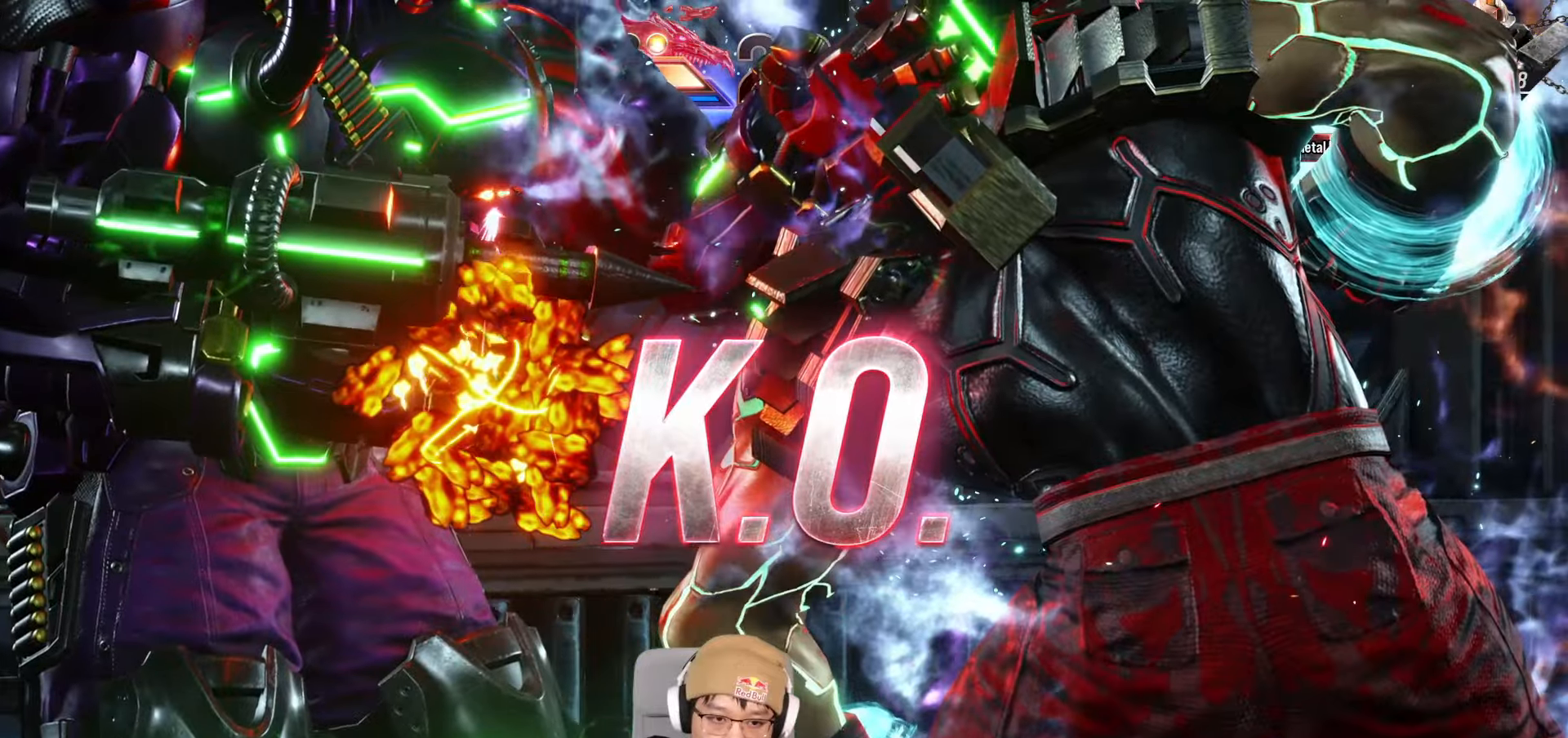
{"buttons": ["TRIANGLE"], "left_stick": "center", "events": [[417, "left_stick", "left"], [500, "left_stick", "center"]]}
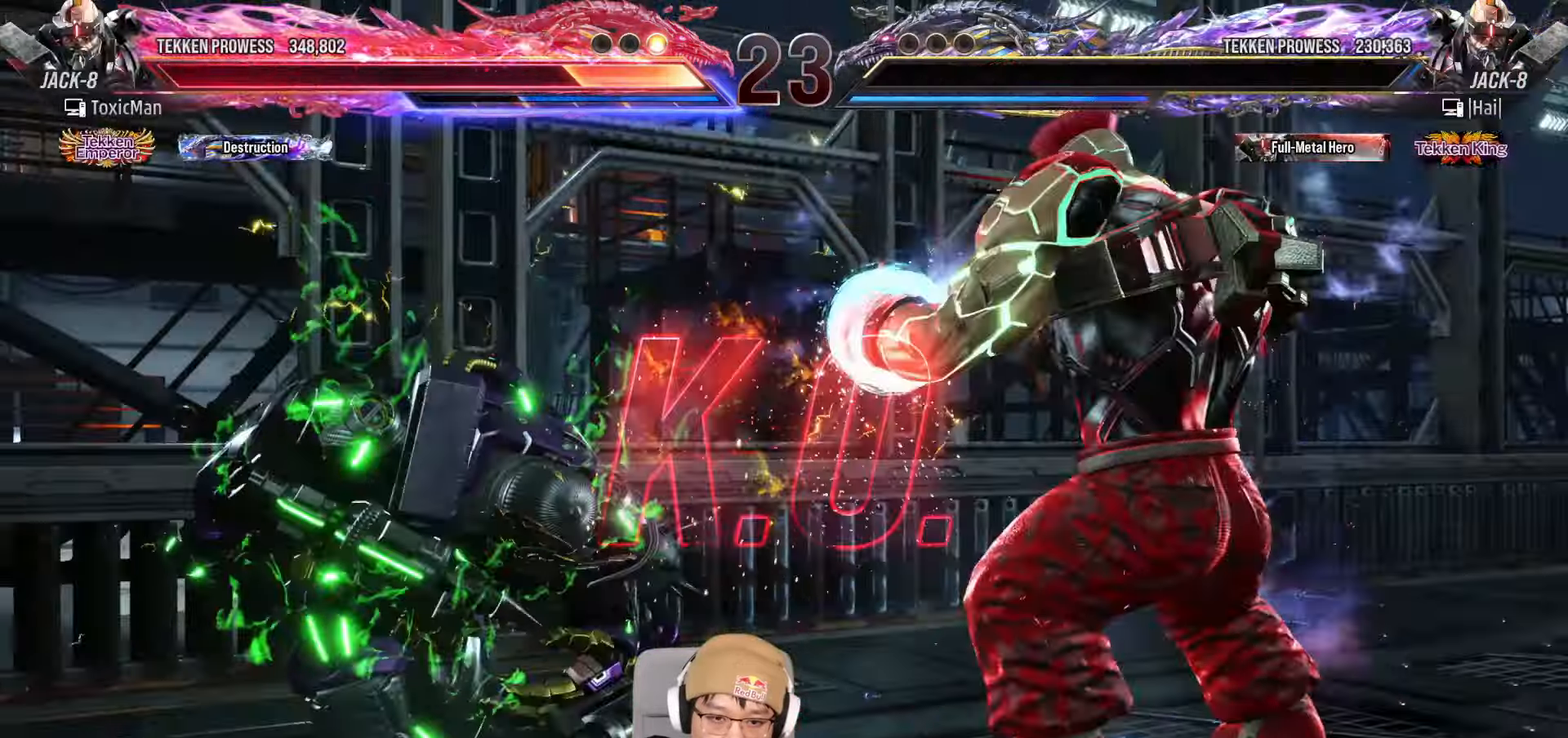
{"buttons": [], "left_stick": "center", "events": [[67, "left_stick", "left"], [133, "left_stick", "center"], [183, "left_stick", "left"], [233, "SQUARE", "down"], [267, "TRIANGLE", "up"], [283, "left_stick", "center"], [300, "SQUARE", "up"], [367, "TRIANGLE", "down"], [483, "TRIANGLE", "up"]]}
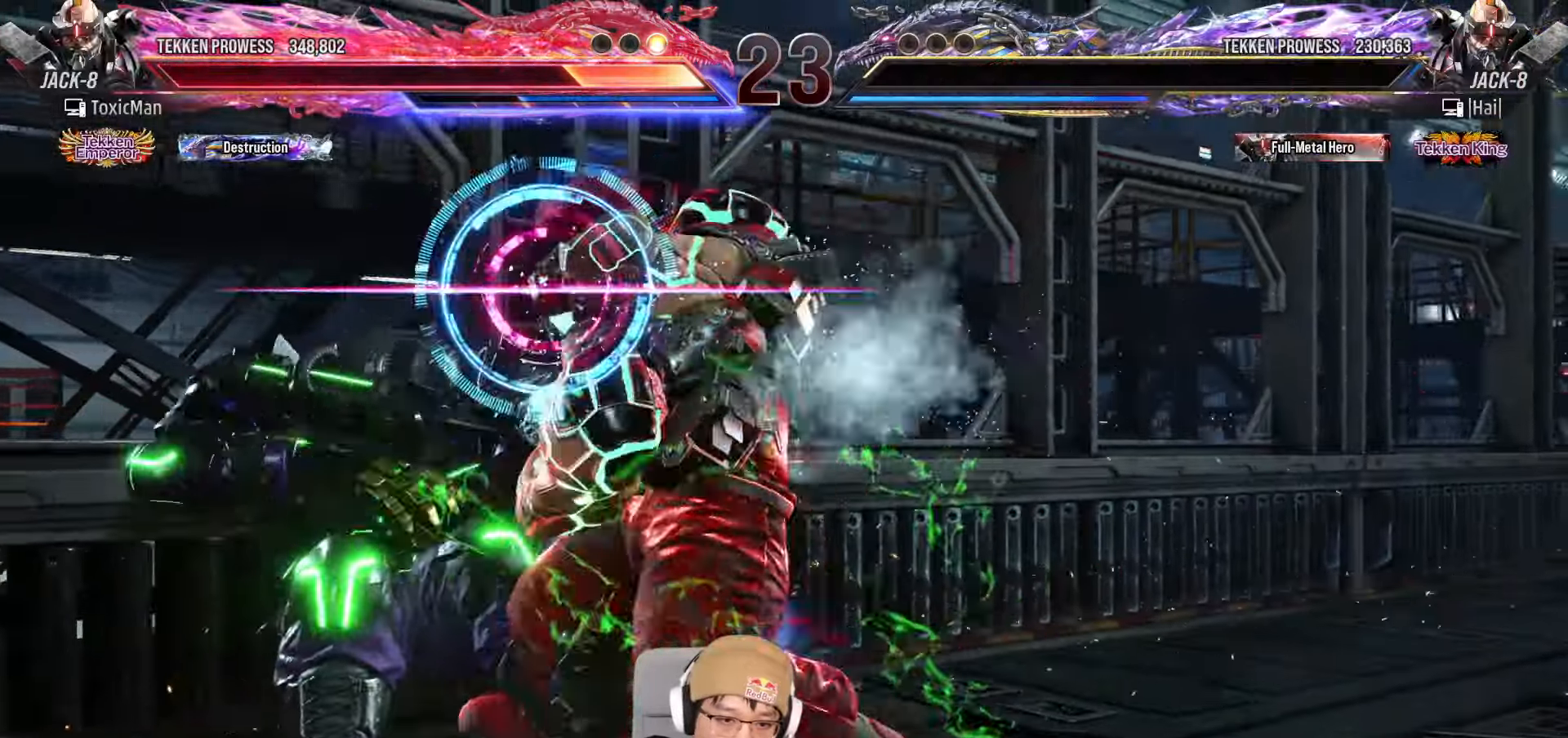
{"buttons": [], "left_stick": "center", "events": []}
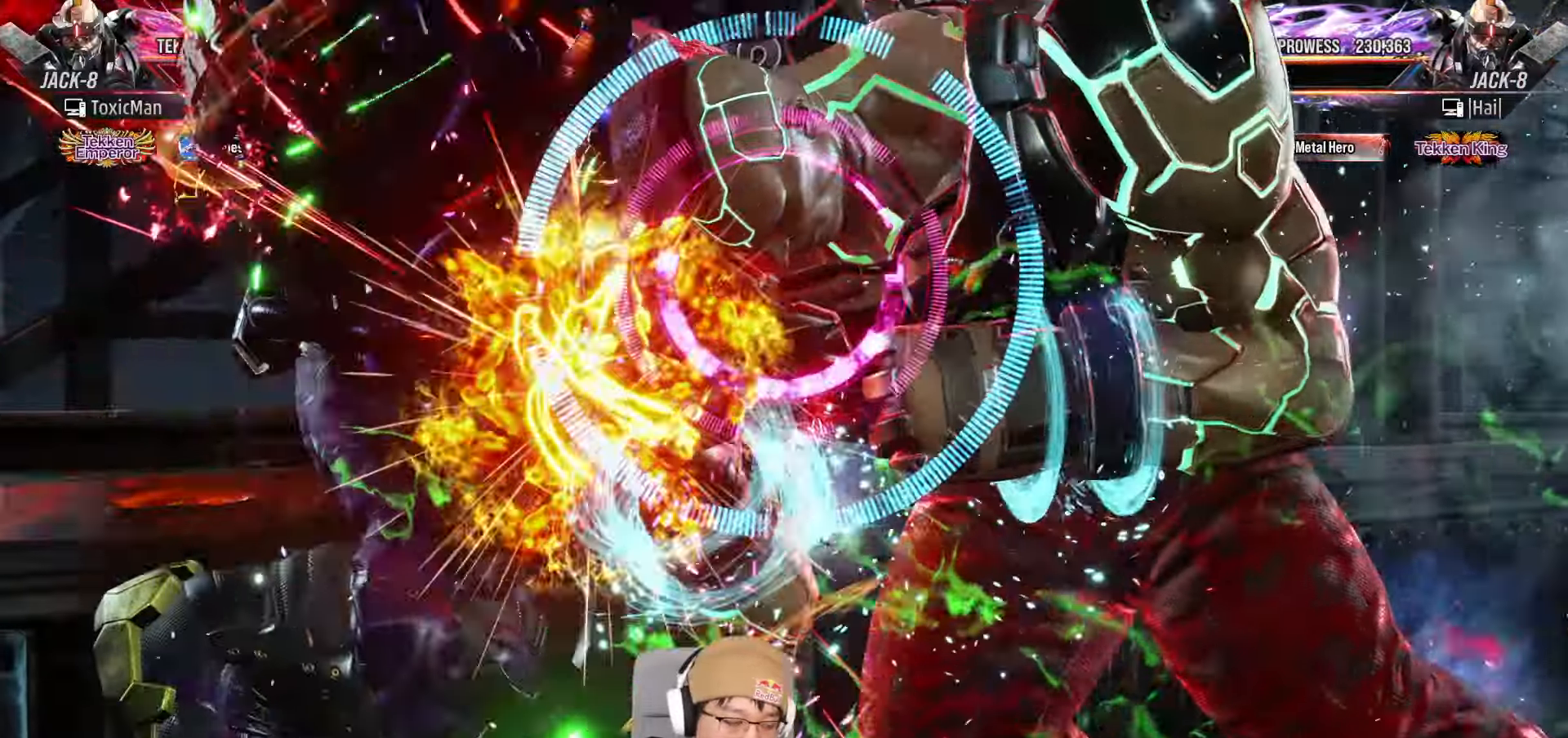
{"buttons": [], "left_stick": "center"}
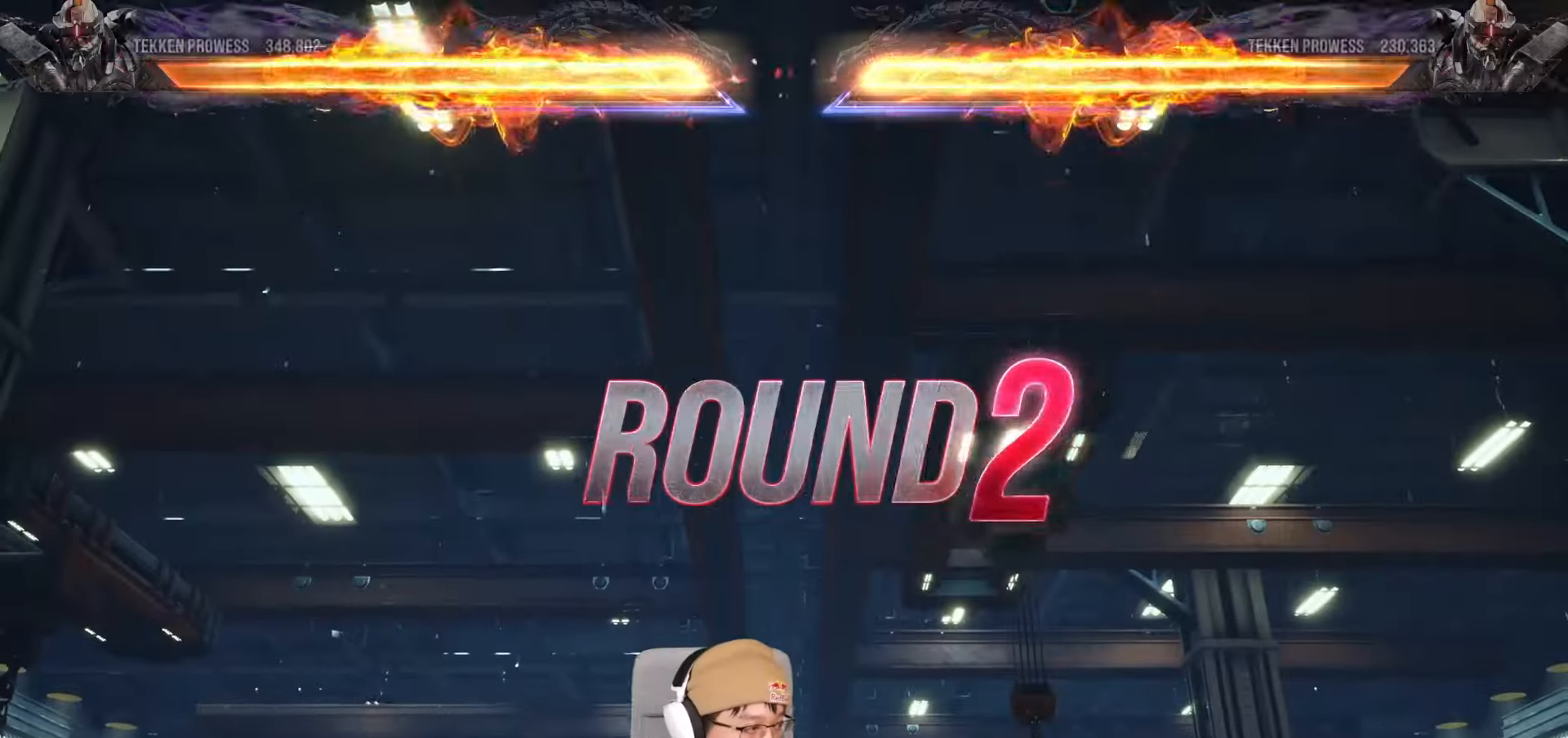
{"buttons": [], "left_stick": "center", "events": []}
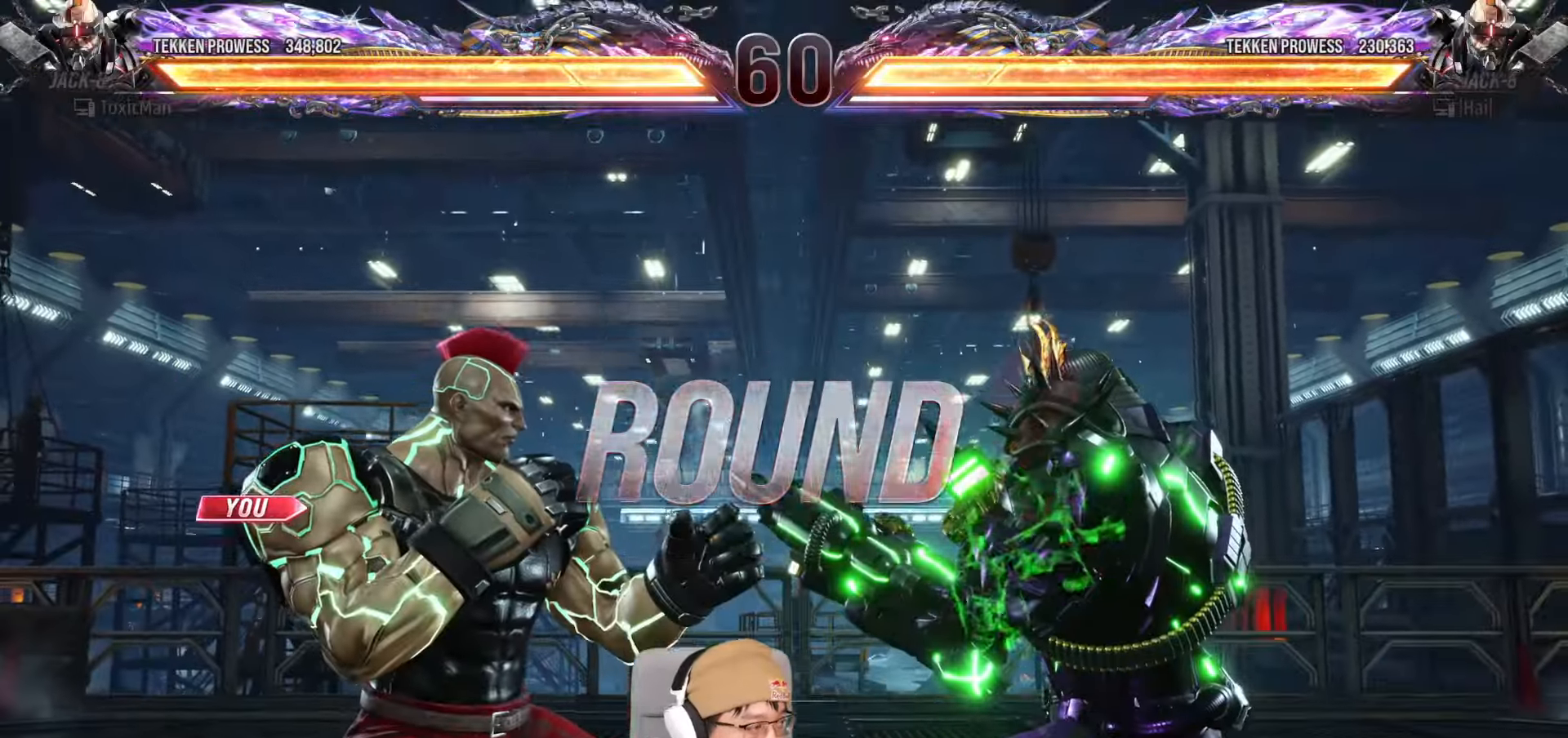
{"buttons": [], "left_stick": "center", "events": []}
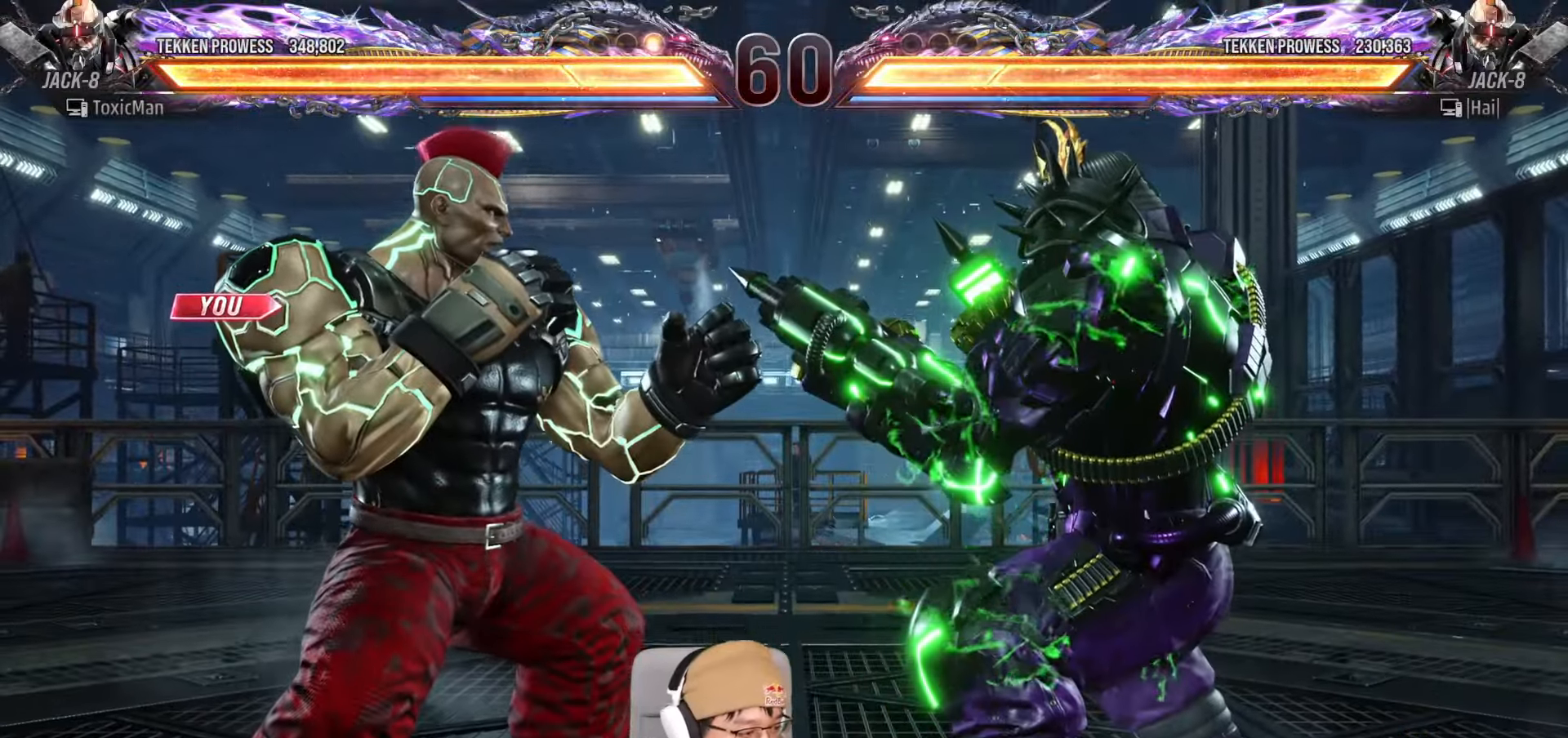
{"buttons": [], "left_stick": "center", "events": []}
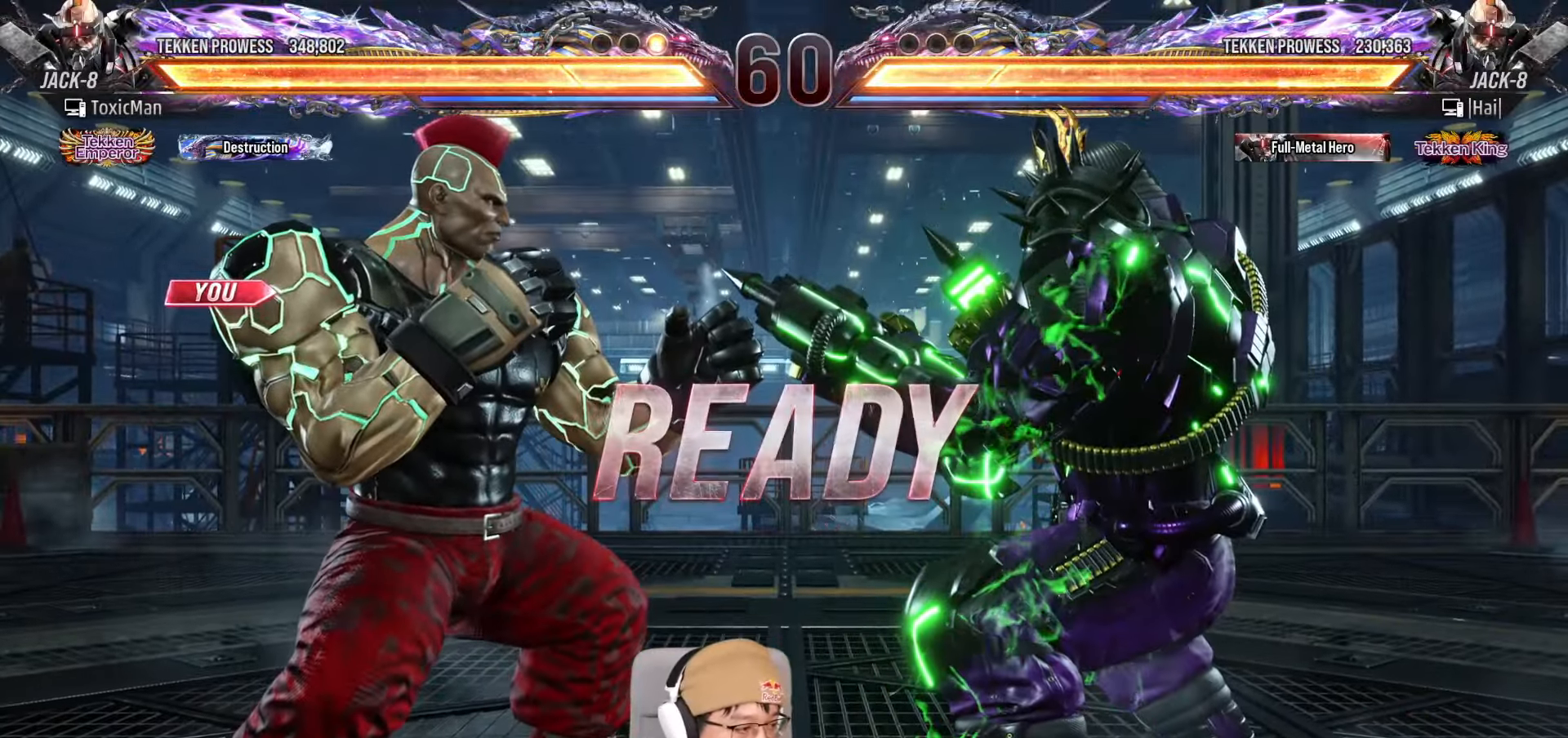
{"buttons": ["SQUARE", "TRIANGLE"], "left_stick": "center", "events": [[400, "SQUARE", "down"], [400, "TRIANGLE", "down"]]}
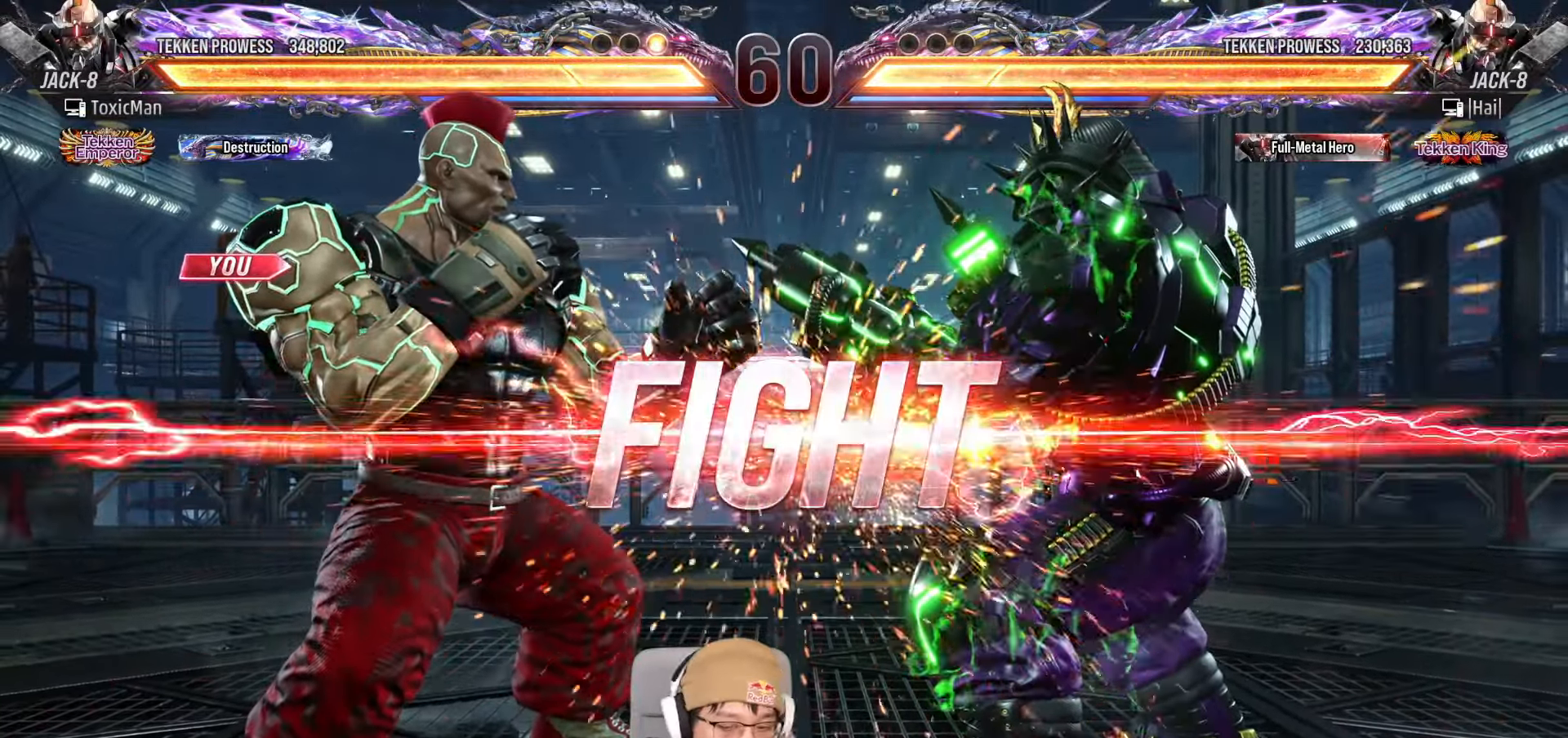
{"buttons": [], "left_stick": "center", "events": [[133, "SQUARE", "up"], [300, "TRIANGLE", "up"], [367, "left_stick", "left"], [450, "left_stick", "center"]]}